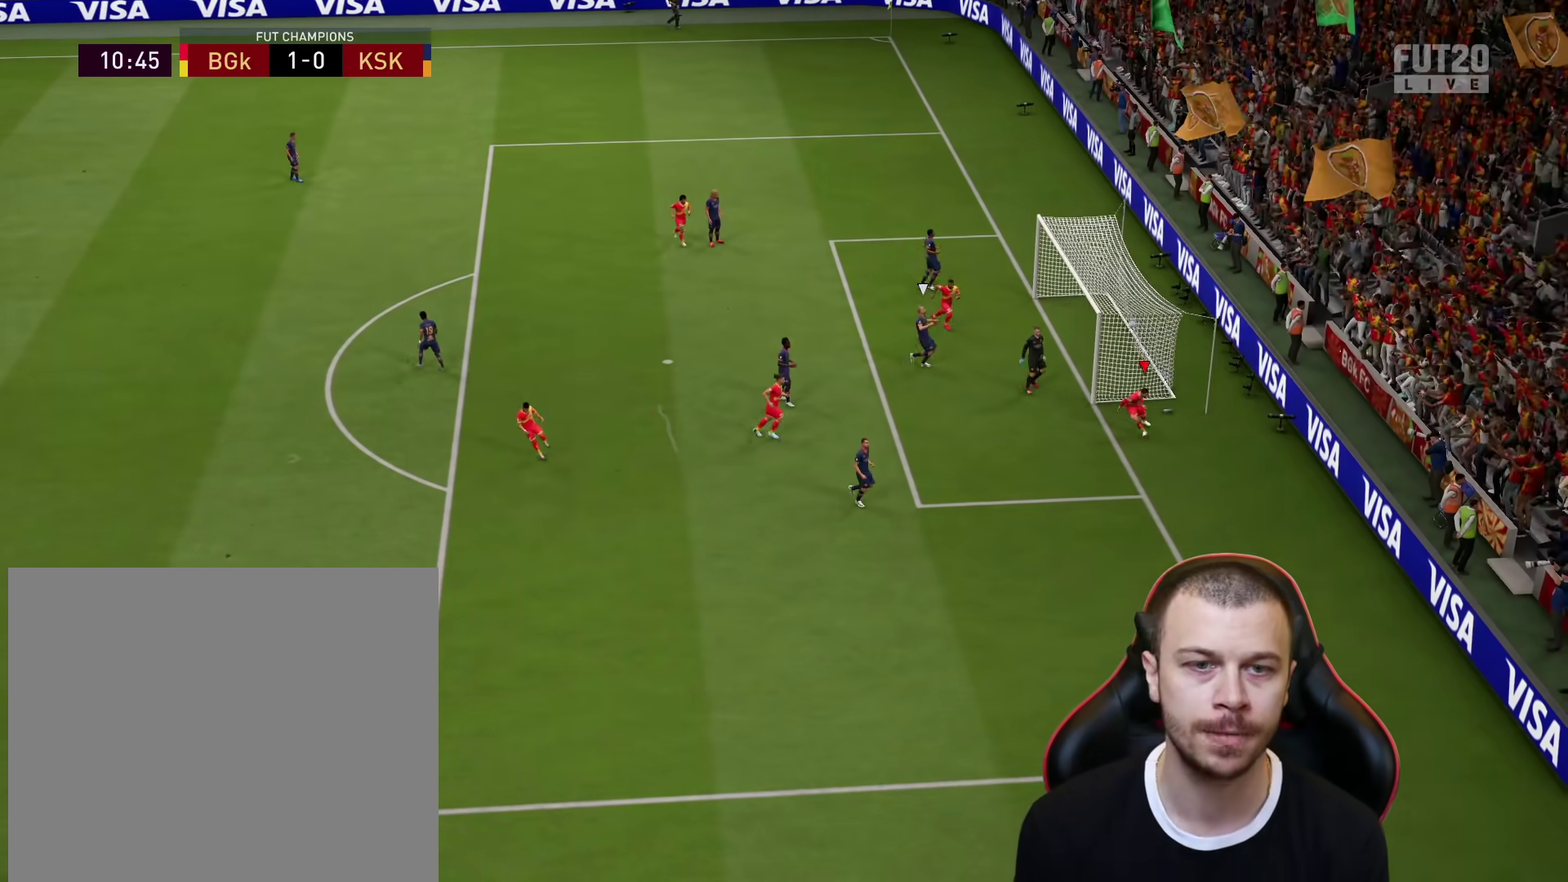
Gameplay with a controller (PlayStation layout); each line is a JSON object with the inputs held at the frame after it. "events" lists button and stick changes between this image and that frame as [ms after this image, input, new state], when the widget could be followed in between.
{"buttons": ["L2", "R1", "R2"], "left_stick": "down", "right_stick": "center", "events": [[66, "R1", "down"], [66, "left_stick", "down"], [83, "L2", "down"], [200, "left_stick", "down-right"], [333, "R2", "down"], [467, "left_stick", "down"]]}
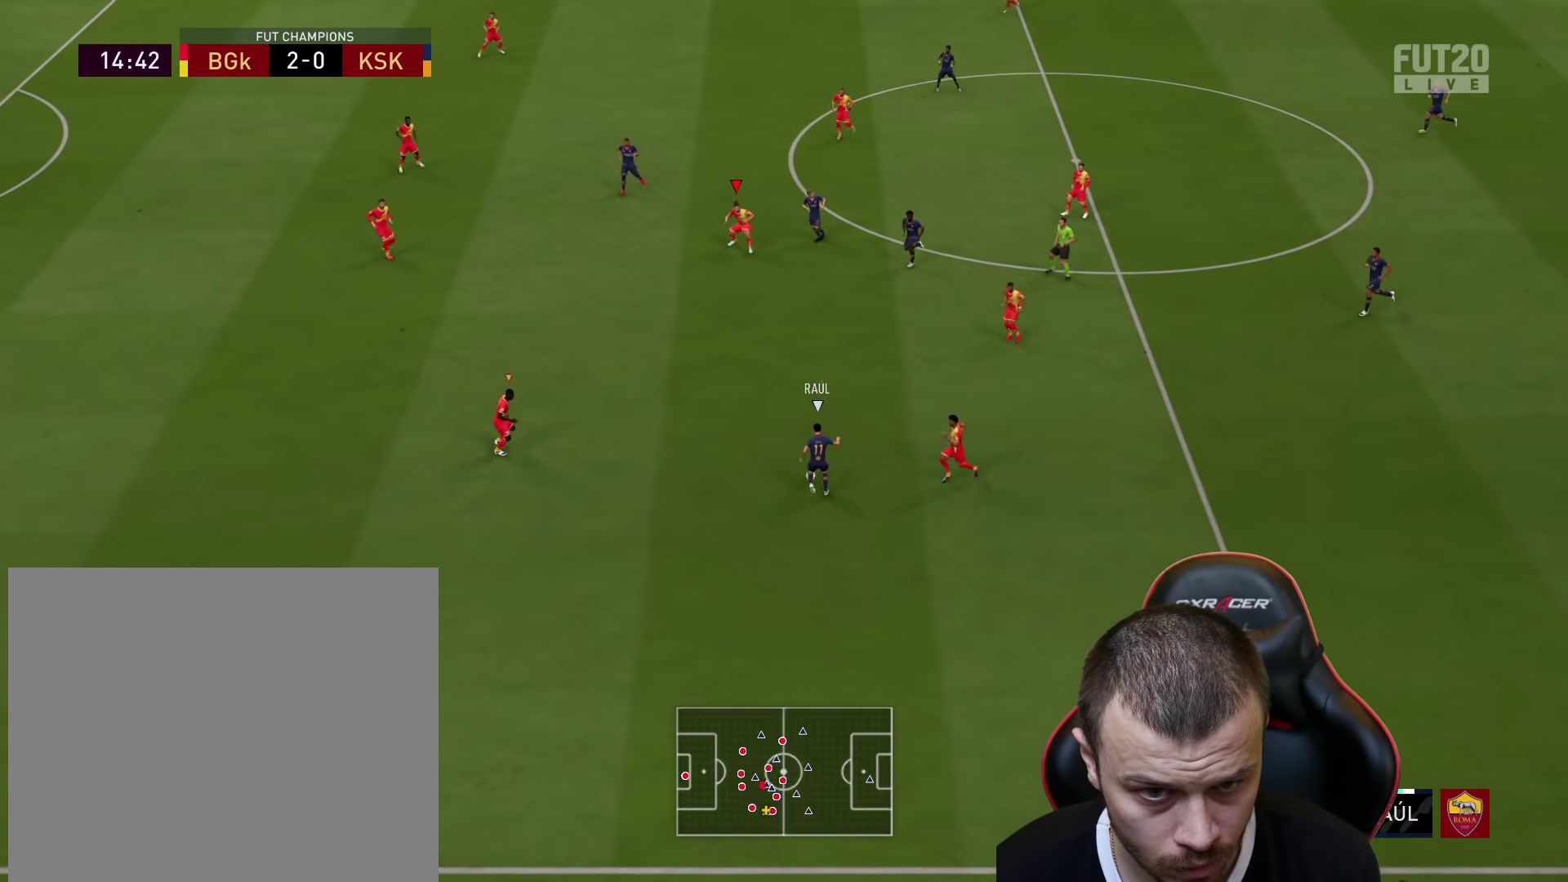
{"buttons": ["R1", "R2"], "left_stick": "up-left", "right_stick": "center", "events": [[34, "left_stick", "down-left"], [284, "left_stick", "left"], [434, "L2", "up"], [451, "left_stick", "up-left"]]}
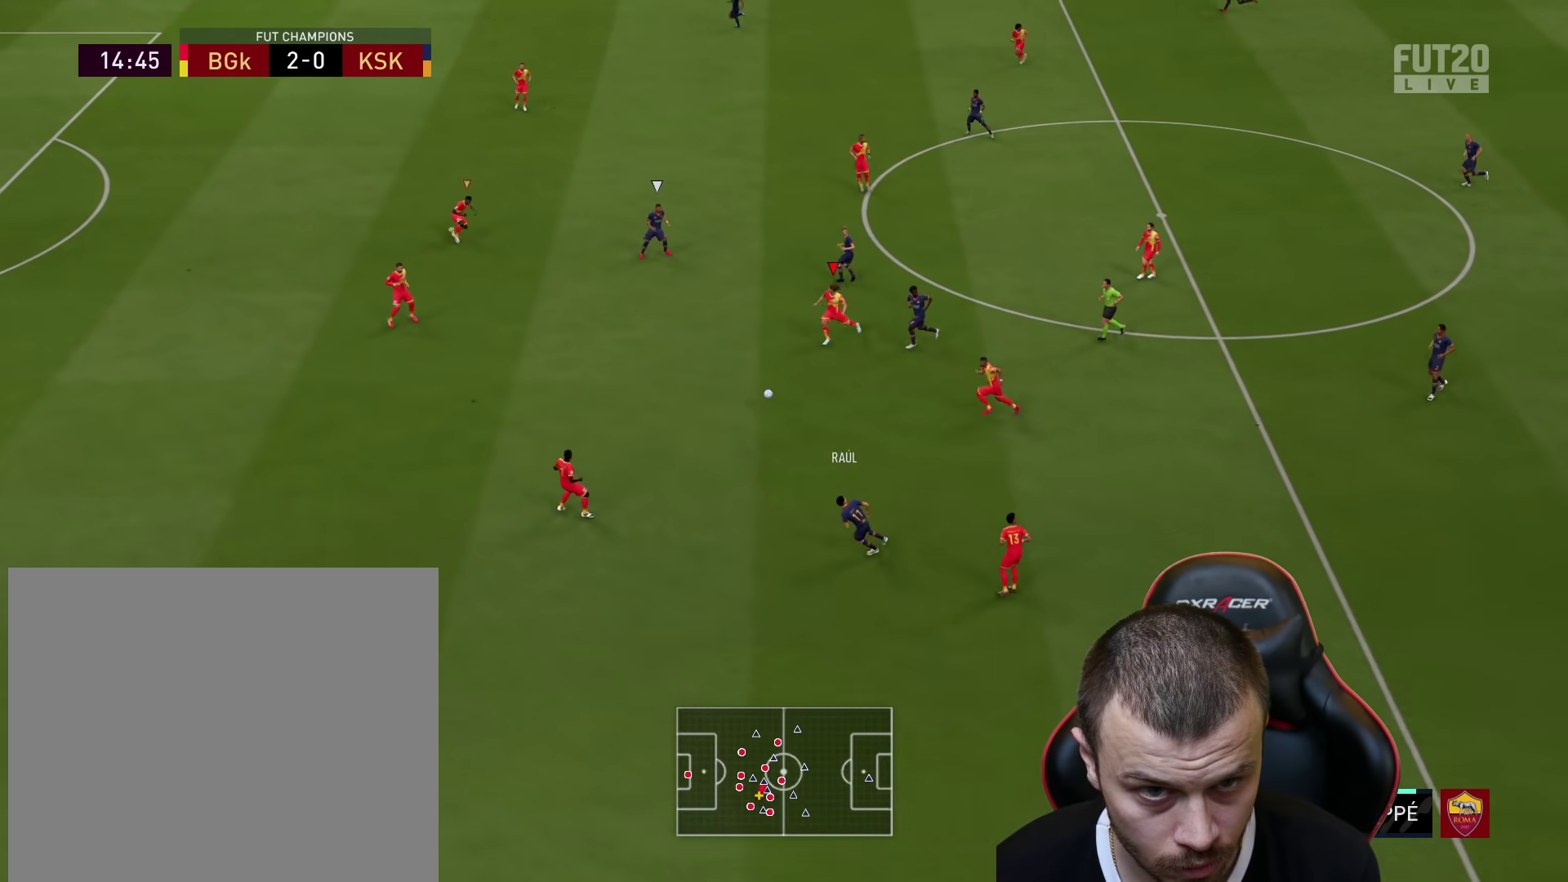
{"buttons": ["L2", "R1"], "left_stick": "up-right", "right_stick": "center", "events": [[333, "L1", "down"], [350, "left_stick", "up-right"], [383, "L2", "down"], [383, "R2", "up"], [500, "L1", "up"]]}
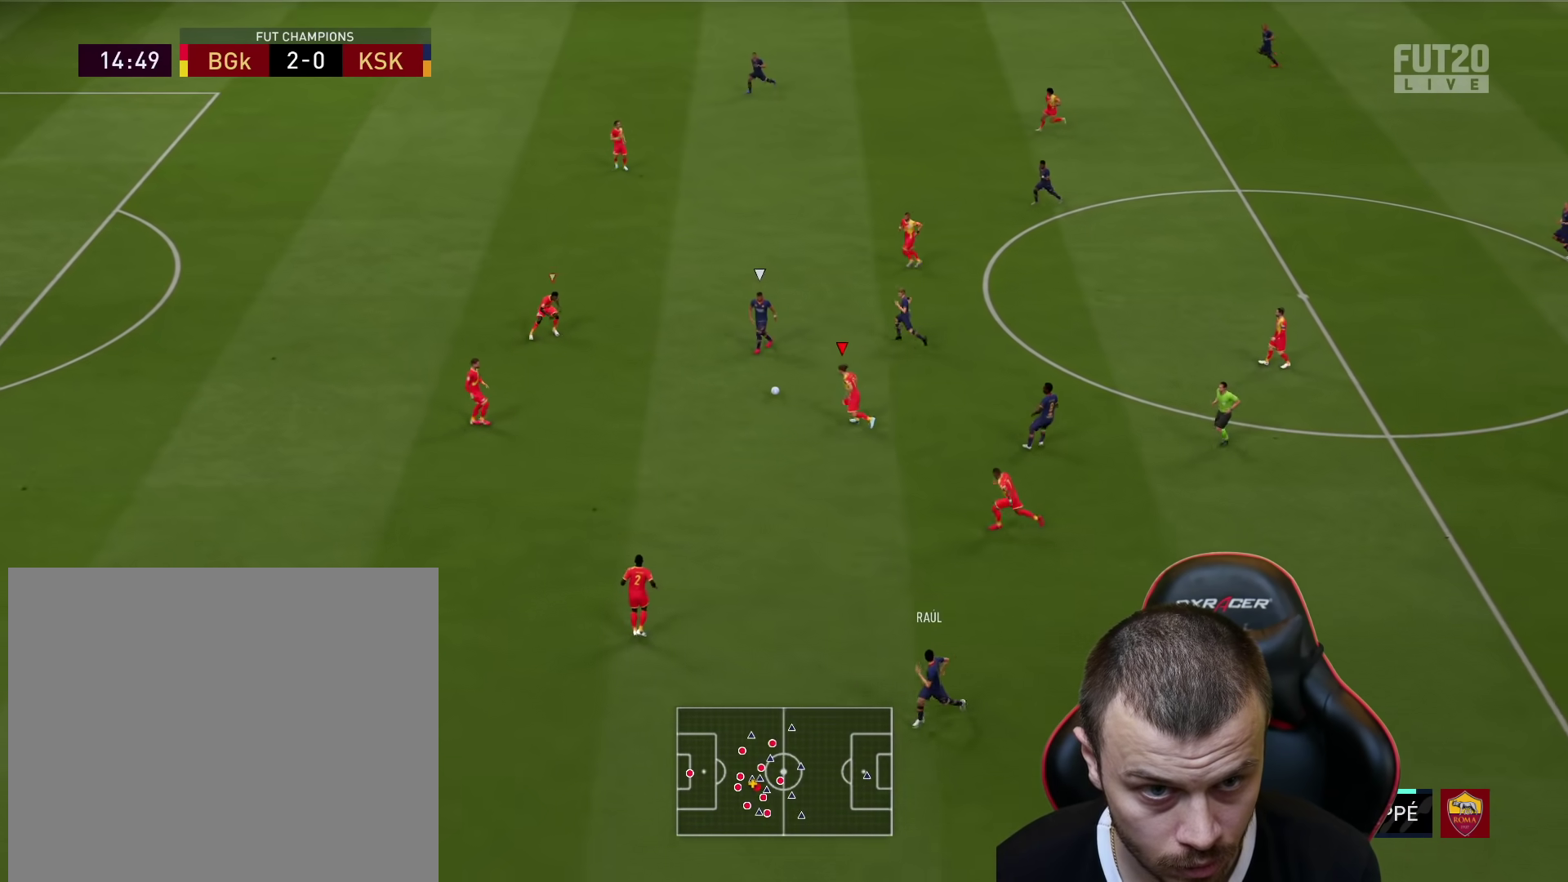
{"buttons": ["R1", "R2"], "left_stick": "up-right", "right_stick": "center", "events": [[17, "R2", "down"], [100, "L2", "up"]]}
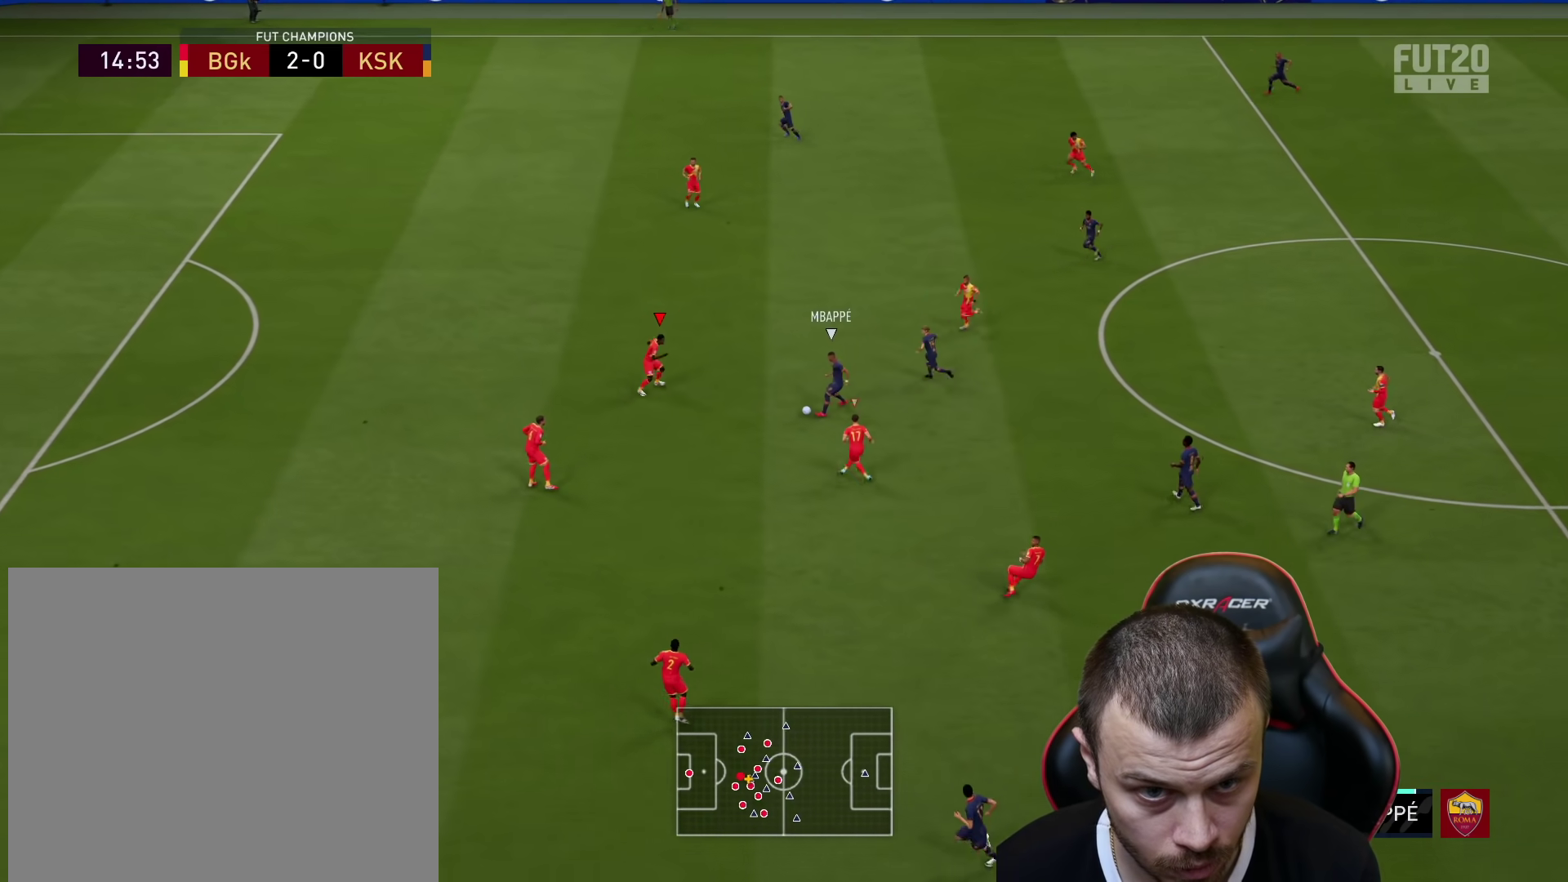
{"buttons": ["L2", "R1", "R2"], "left_stick": "up-left", "right_stick": "center", "events": [[183, "R2", "up"], [200, "L2", "down"], [217, "left_stick", "up-left"], [467, "R2", "down"]]}
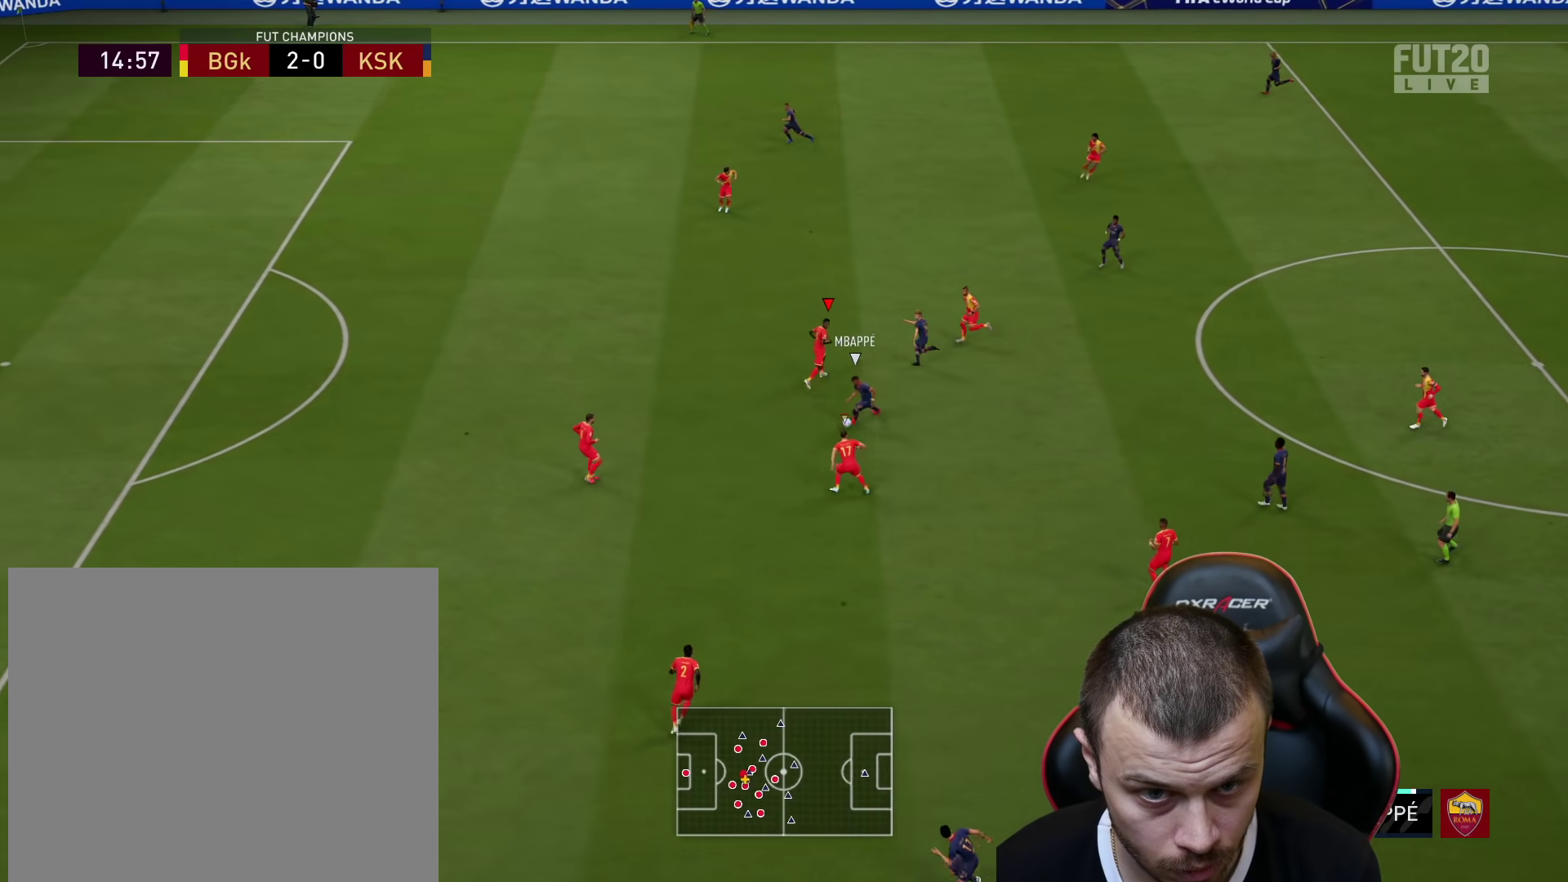
{"buttons": ["R1", "R2"], "left_stick": "left", "right_stick": "center", "events": [[167, "left_stick", "left"], [234, "L2", "up"]]}
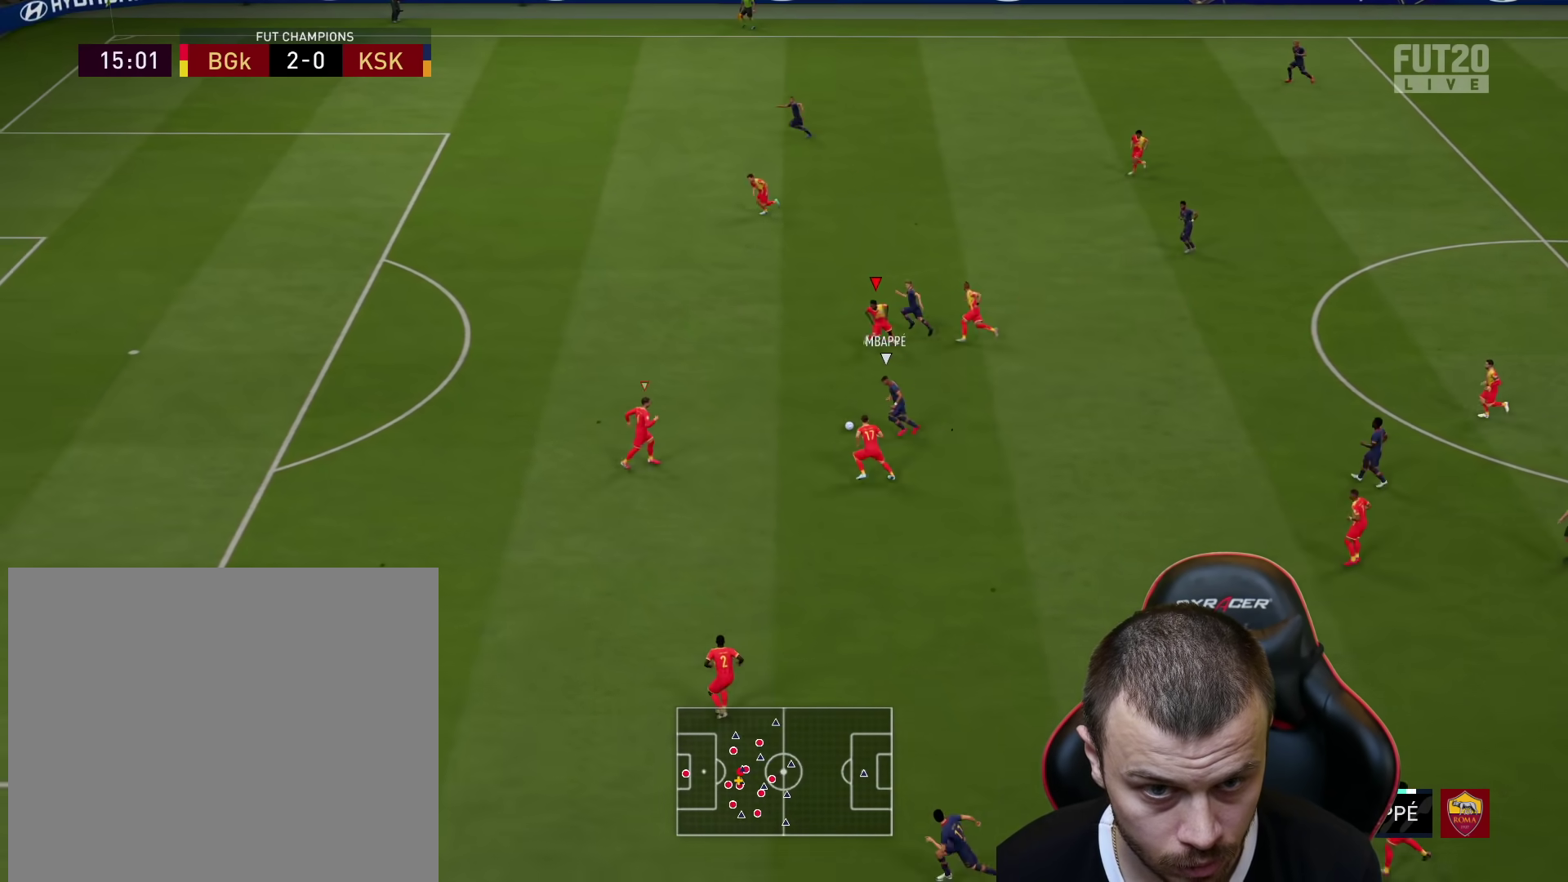
{"buttons": ["R1", "R2"], "left_stick": "left", "right_stick": "center", "events": []}
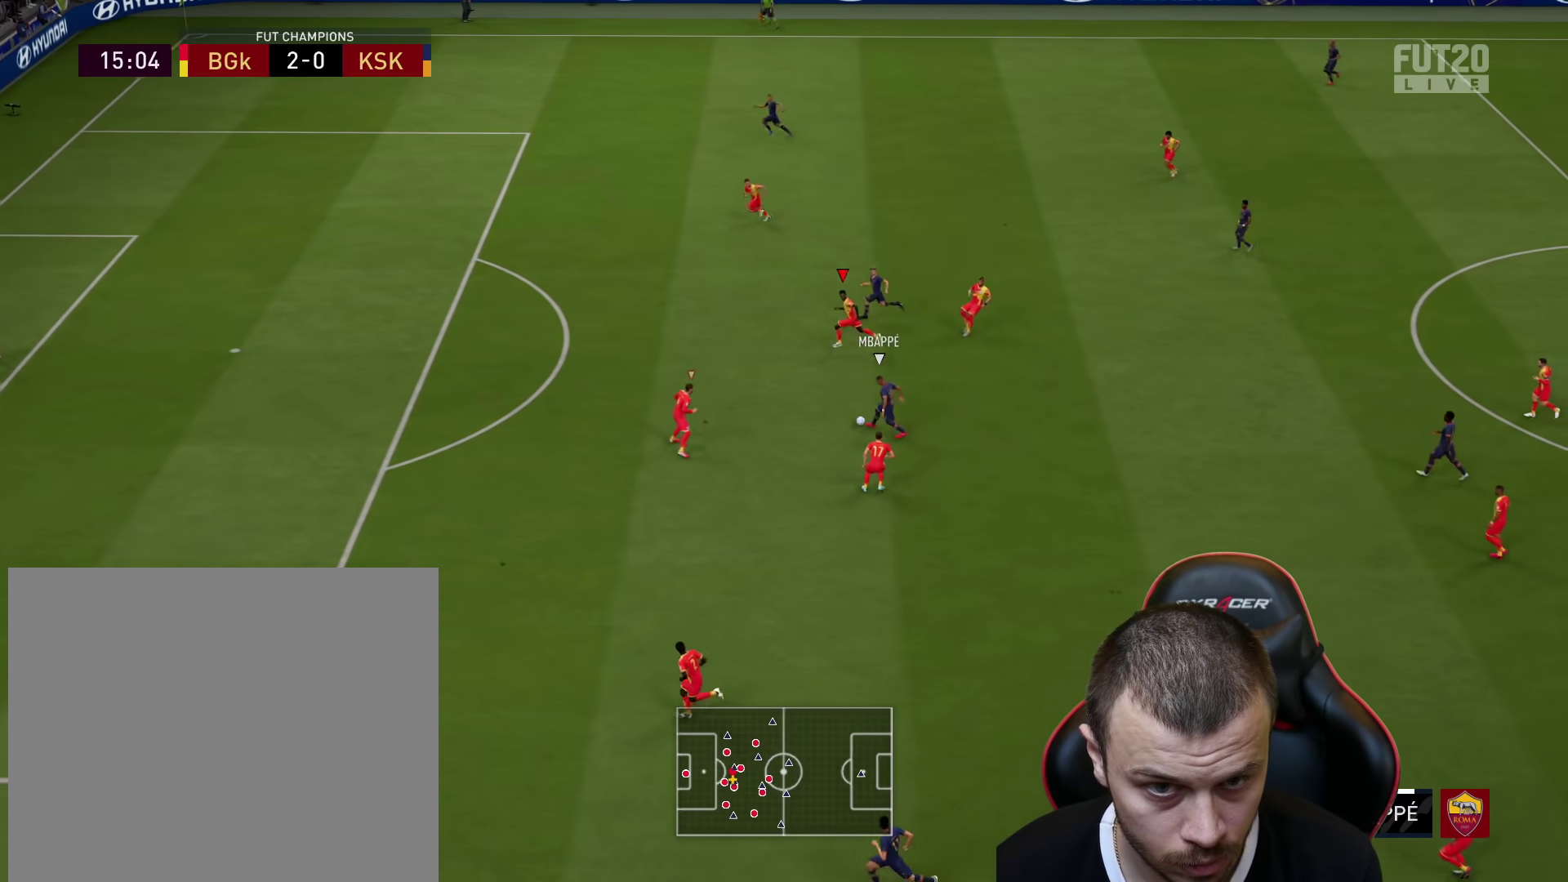
{"buttons": ["R1", "R2"], "left_stick": "left", "right_stick": "center", "events": []}
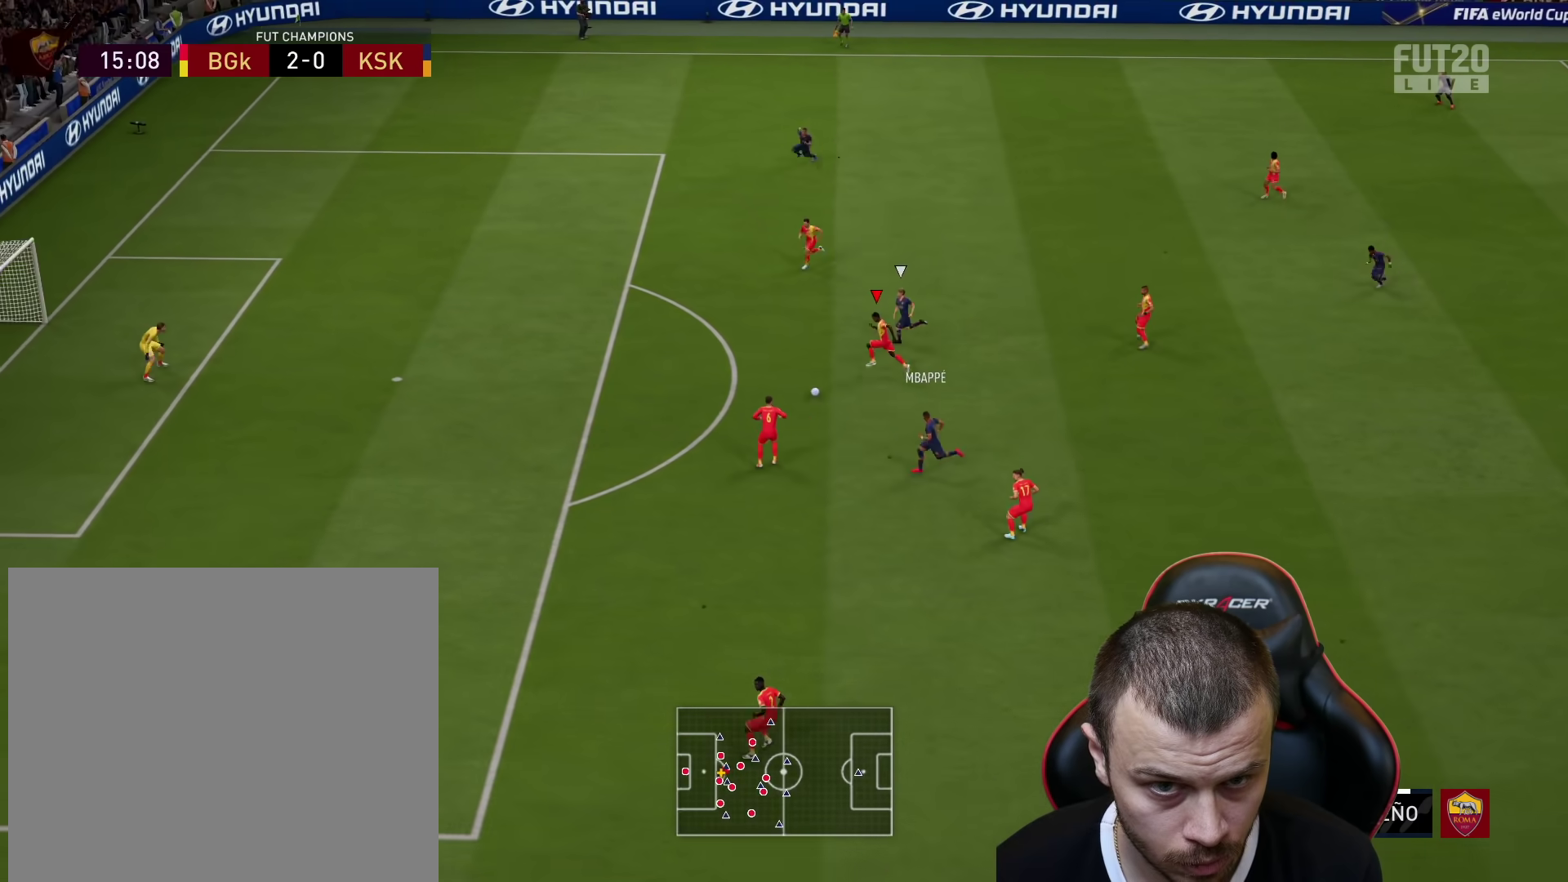
{"buttons": ["R1", "R2"], "left_stick": "left", "right_stick": "center", "events": []}
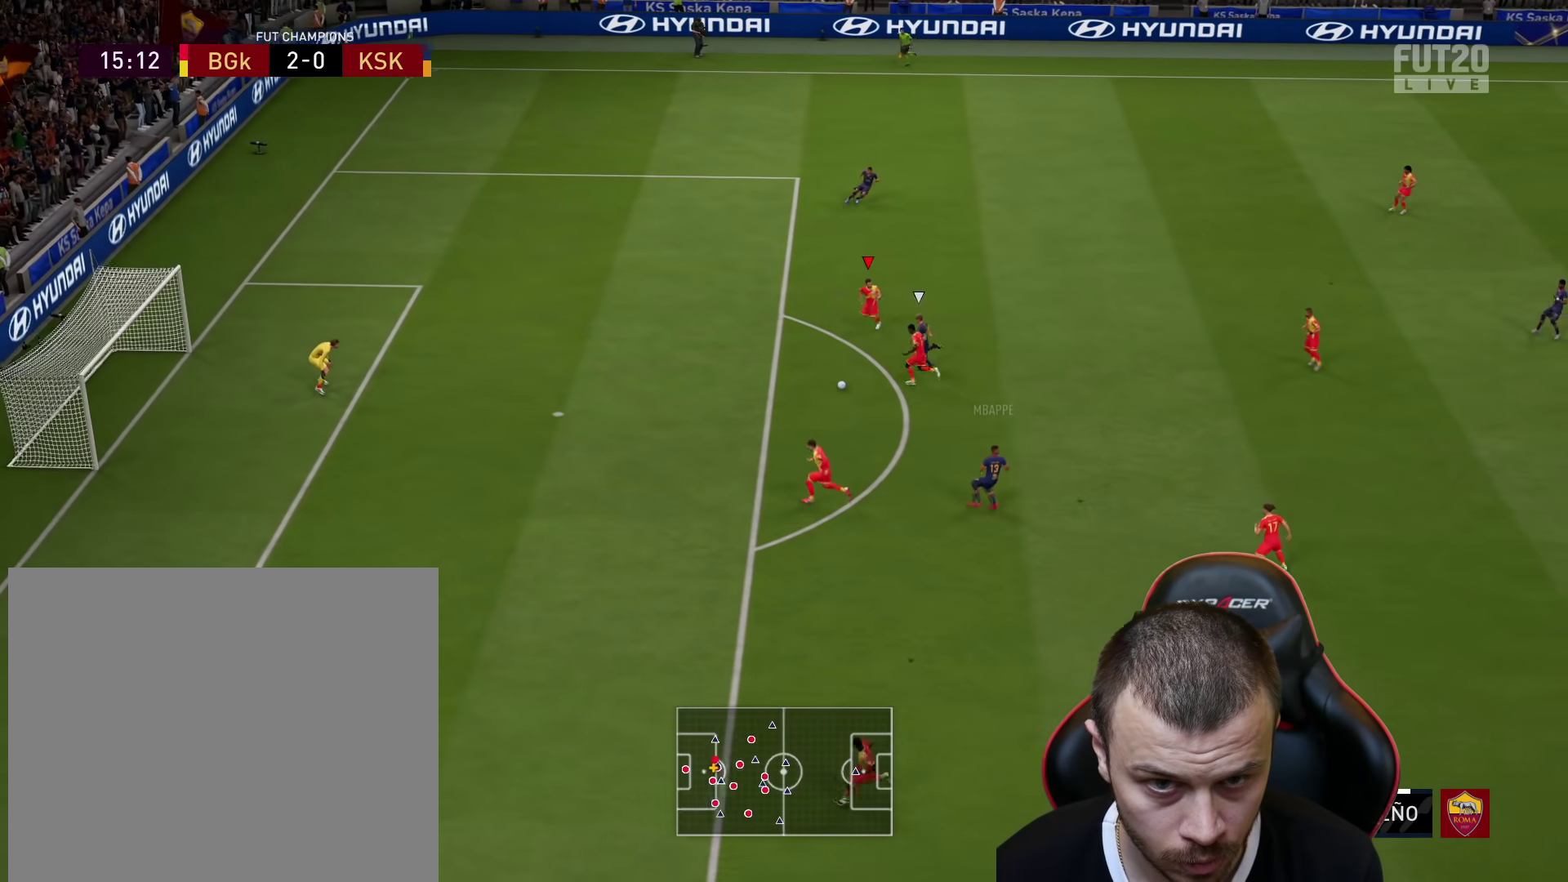
{"buttons": ["R1", "R2", "L3"], "left_stick": "down-left", "right_stick": "center", "events": [[67, "CROSS", "down"], [134, "left_stick", "down-left"], [150, "CROSS", "up"], [200, "CROSS", "down"], [234, "L3", "down"], [267, "CROSS", "up"]]}
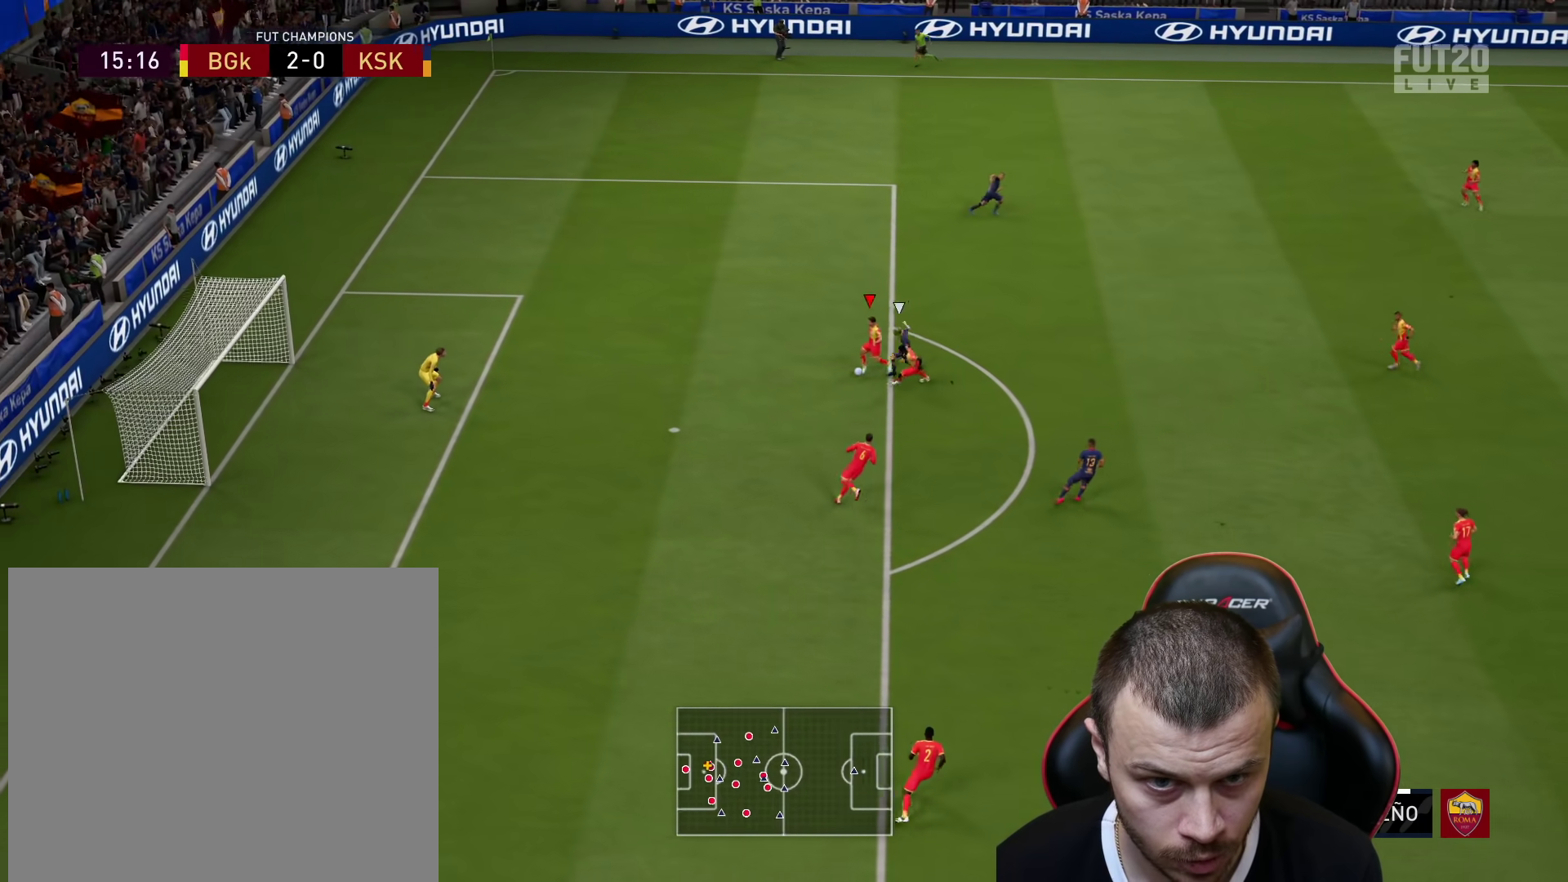
{"buttons": [], "left_stick": "down", "right_stick": "center", "events": [[116, "L3", "up"], [133, "R2", "up"], [183, "R1", "up"], [233, "left_stick", "down"], [350, "CROSS", "down"], [500, "CROSS", "up"]]}
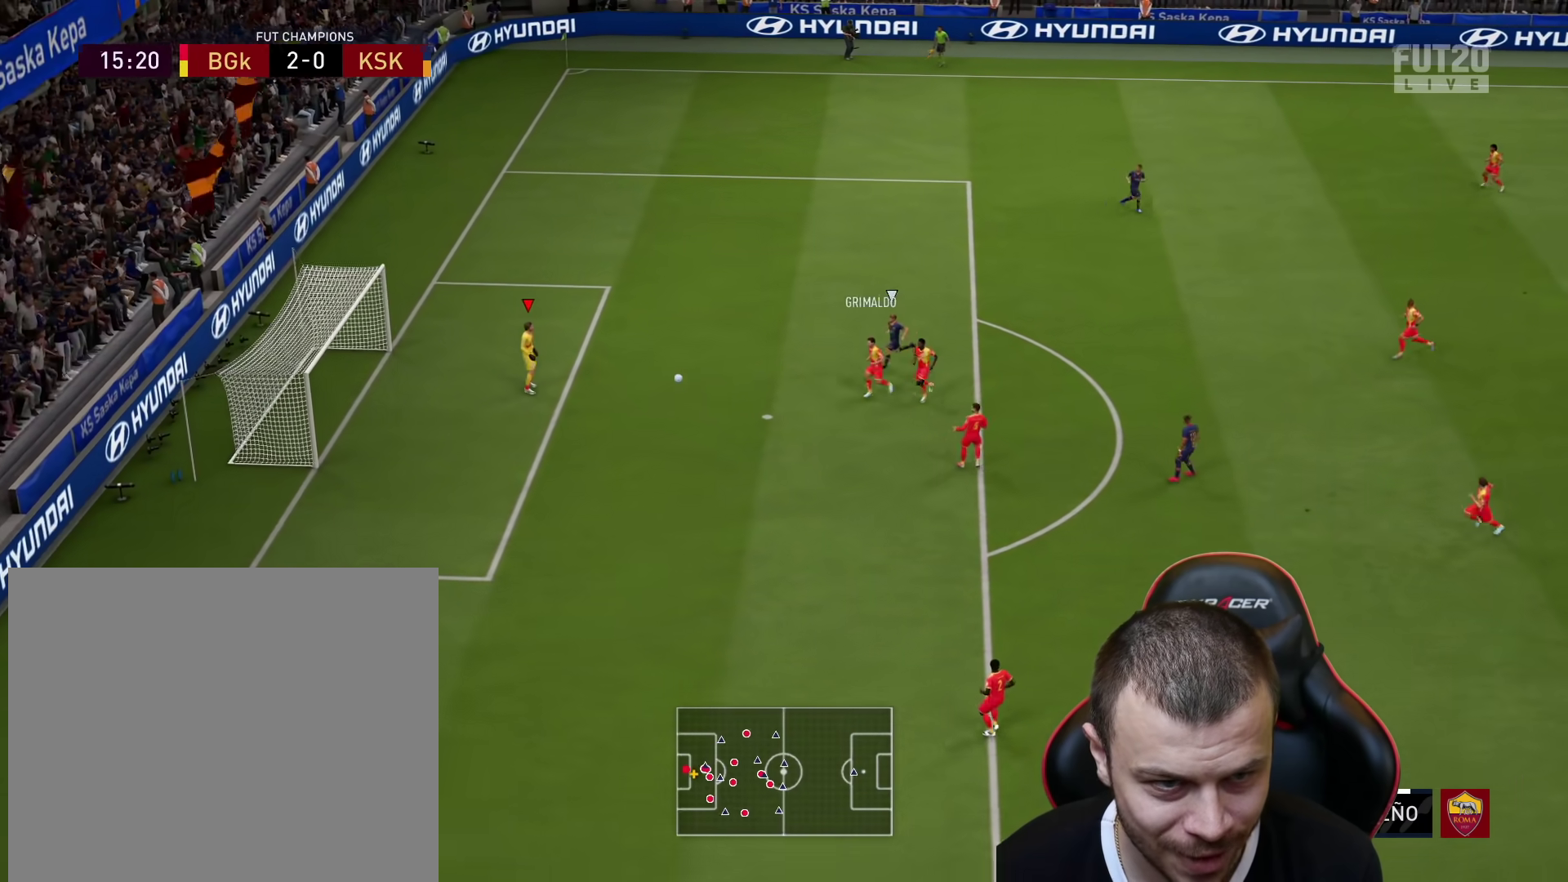
{"buttons": [], "left_stick": "down", "right_stick": "center", "events": []}
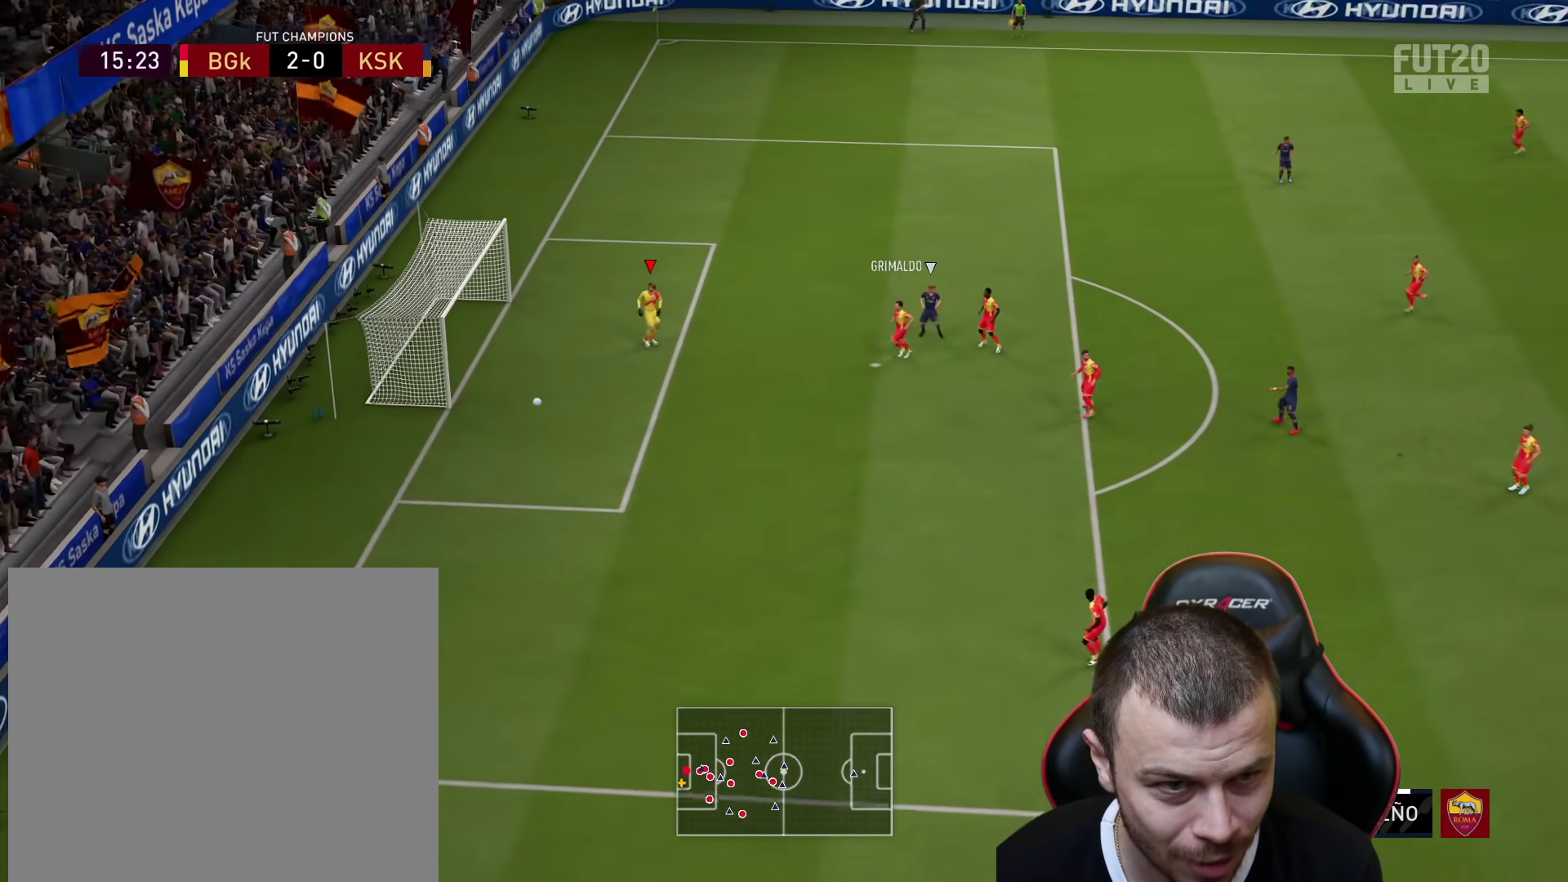
{"buttons": [], "left_stick": "up-right", "right_stick": "center", "events": [[33, "left_stick", "center"], [434, "left_stick", "up-right"]]}
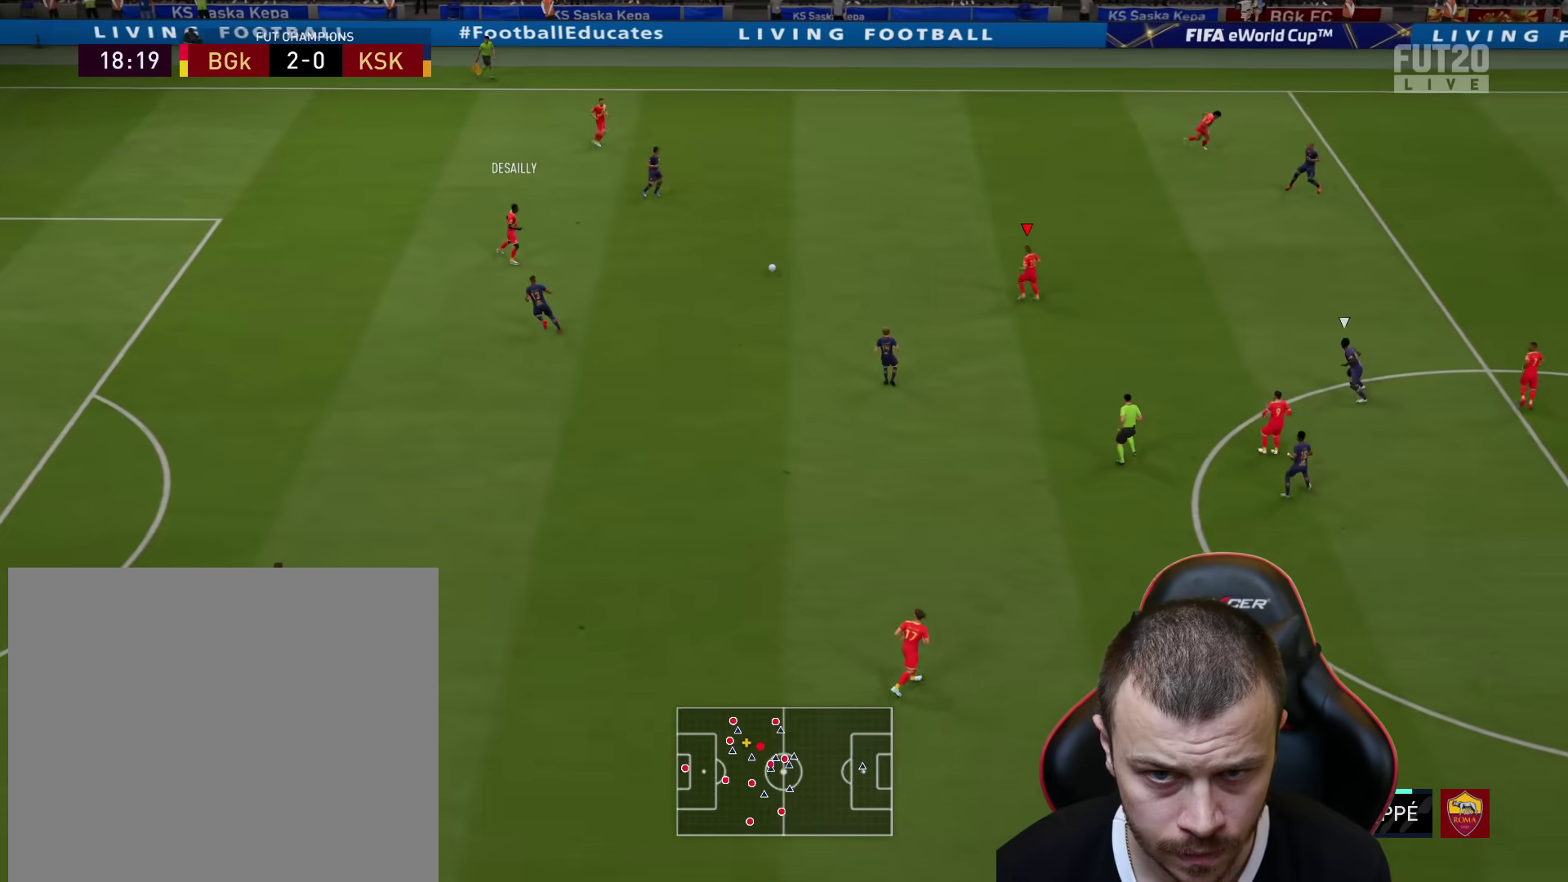
{"buttons": [], "left_stick": "up-right", "right_stick": "center", "events": []}
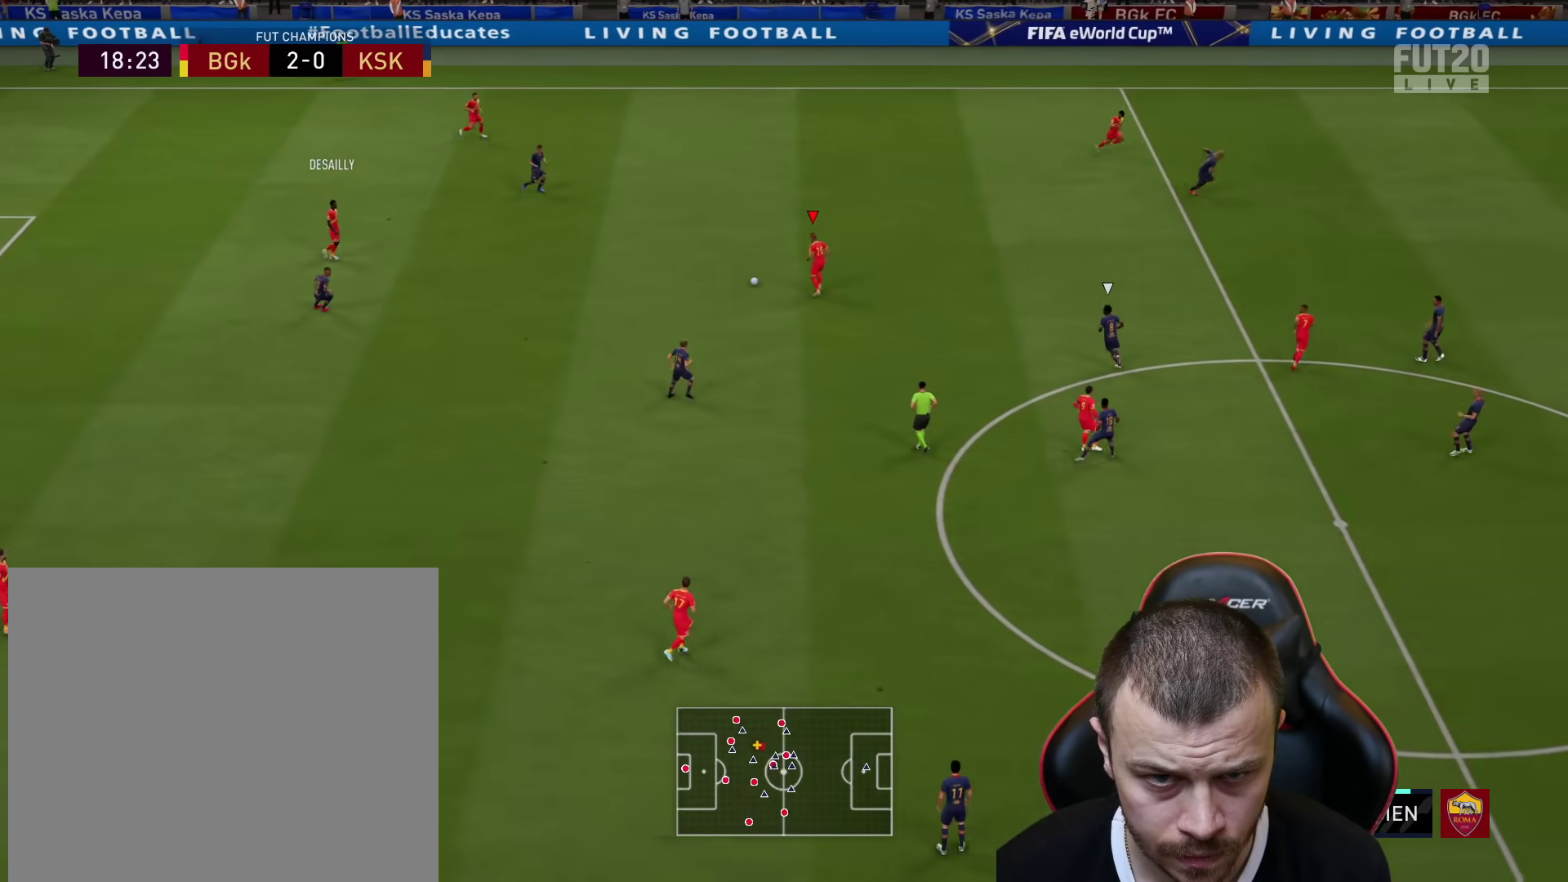
{"buttons": [], "left_stick": "up", "right_stick": "center", "events": [[117, "left_stick", "down-left"], [467, "left_stick", "up"]]}
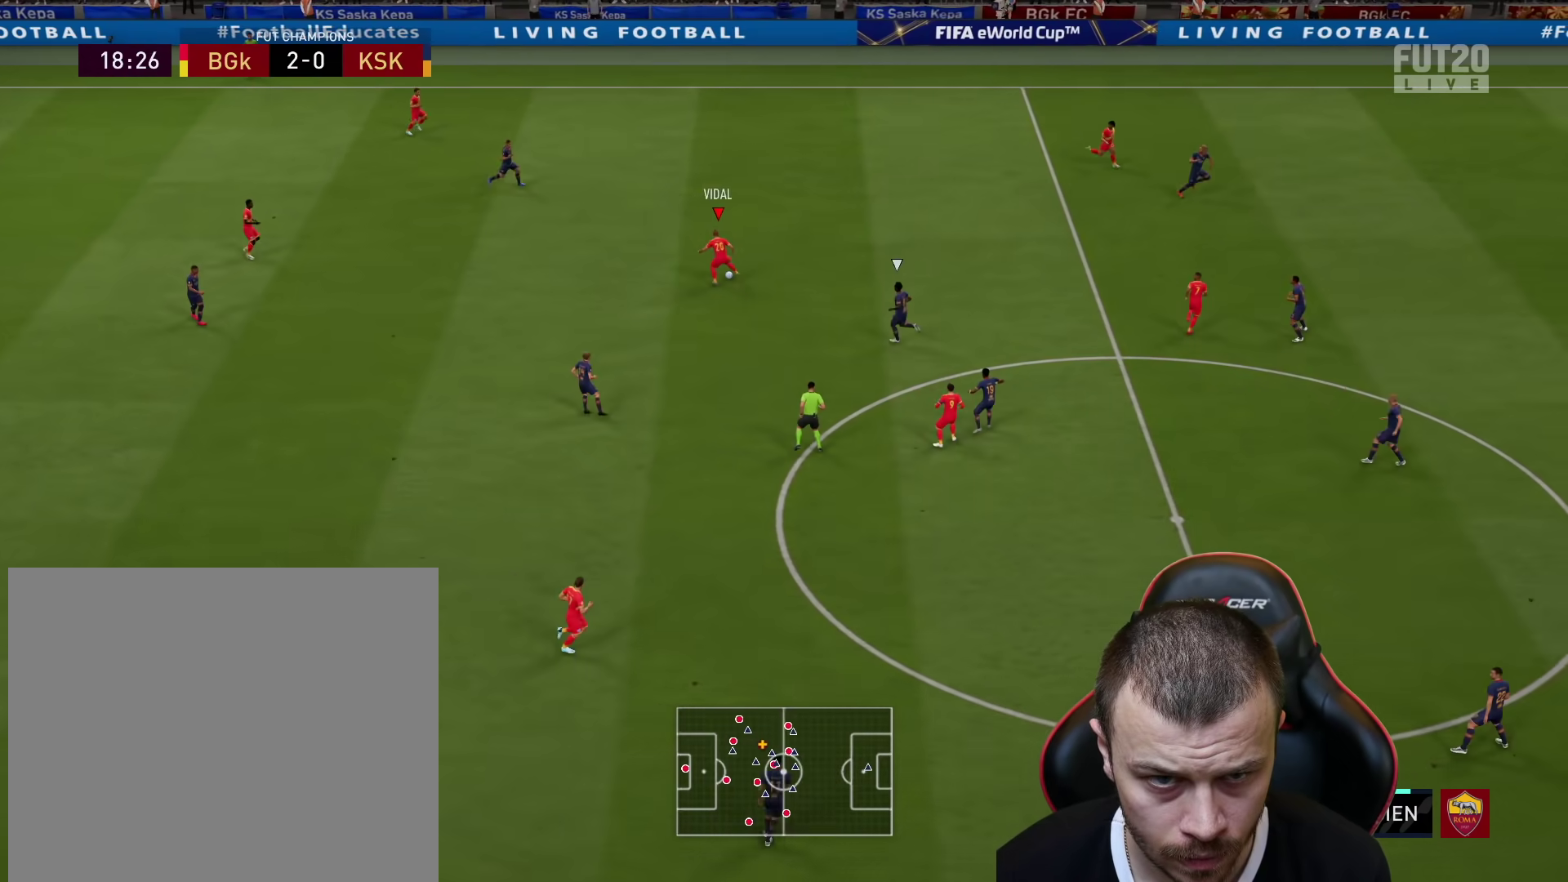
{"buttons": [], "left_stick": "up", "right_stick": "center", "events": []}
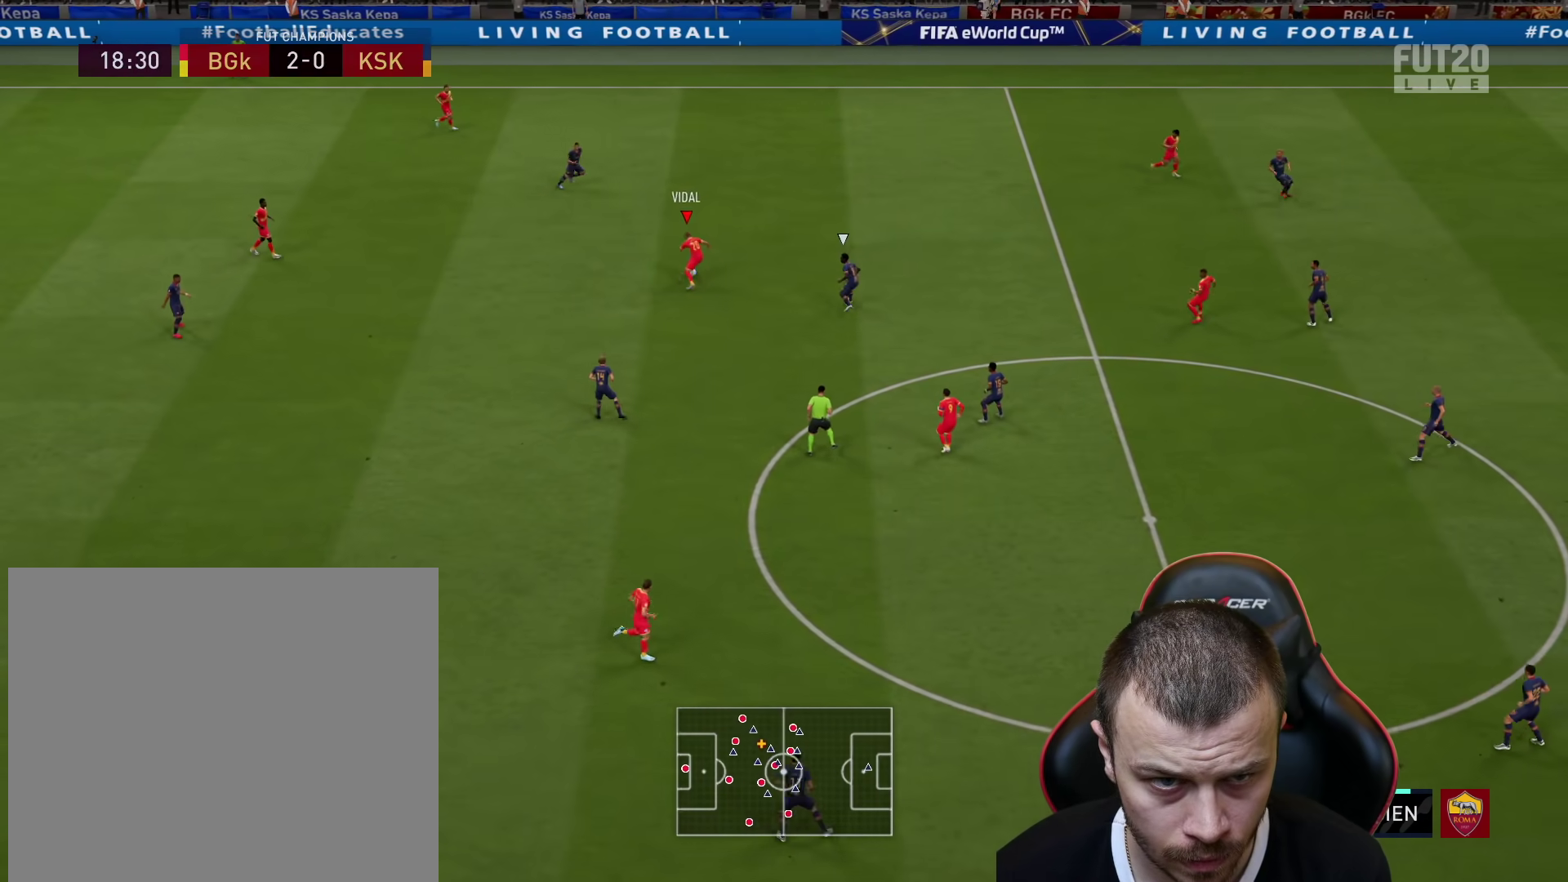
{"buttons": ["L3"], "left_stick": "right", "right_stick": "center", "events": [[117, "left_stick", "up-right"], [317, "CROSS", "down"], [384, "L3", "down"], [400, "left_stick", "right"], [467, "CROSS", "up"]]}
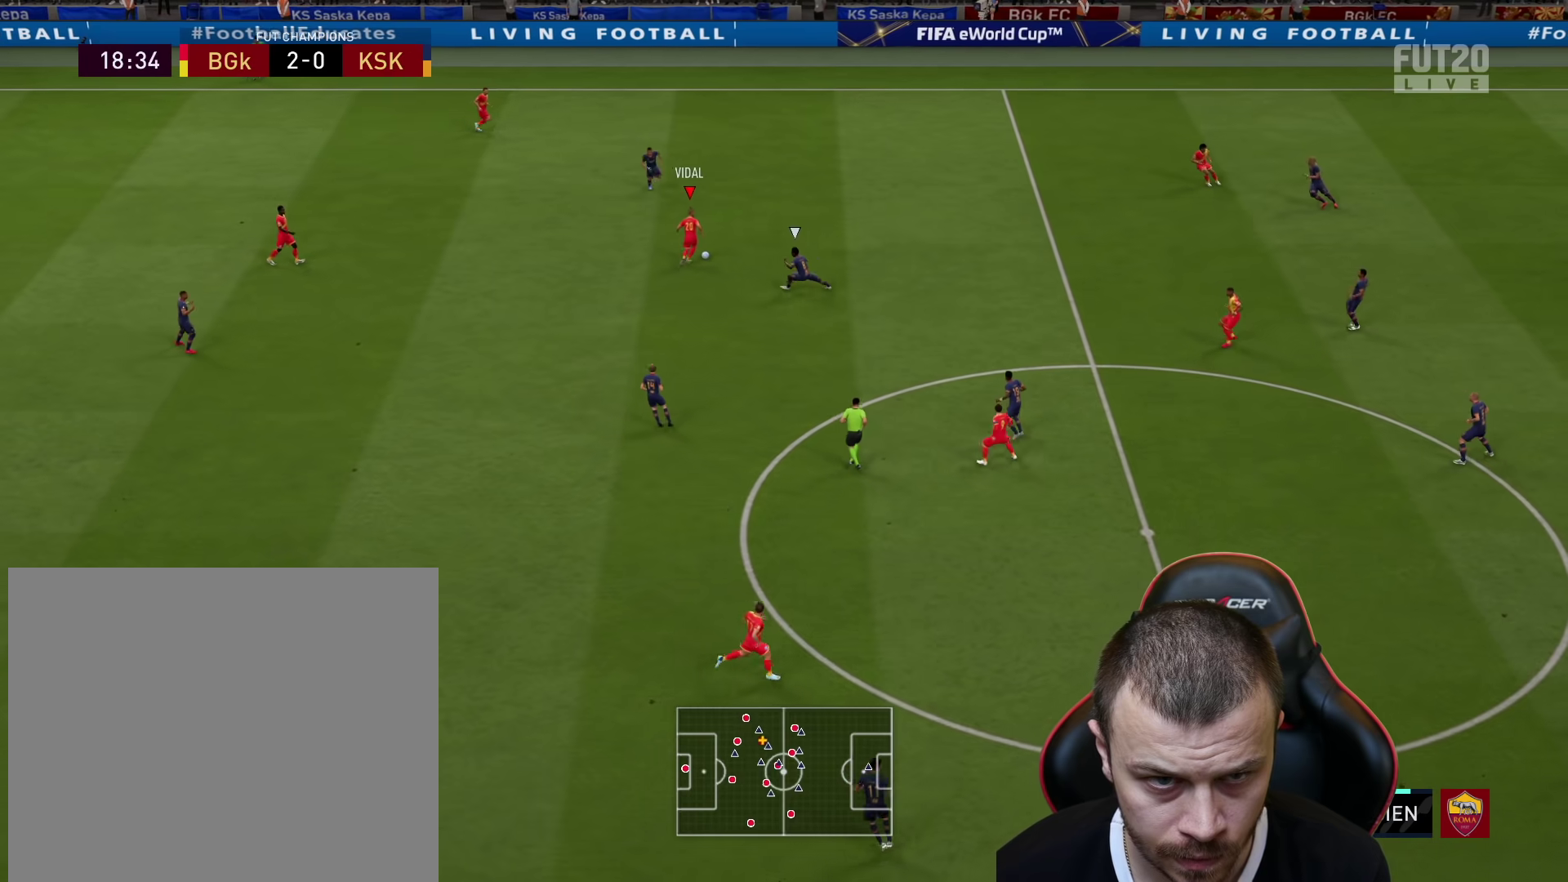
{"buttons": [], "left_stick": "center", "right_stick": "center", "events": [[368, "L3", "up"], [451, "left_stick", "center"]]}
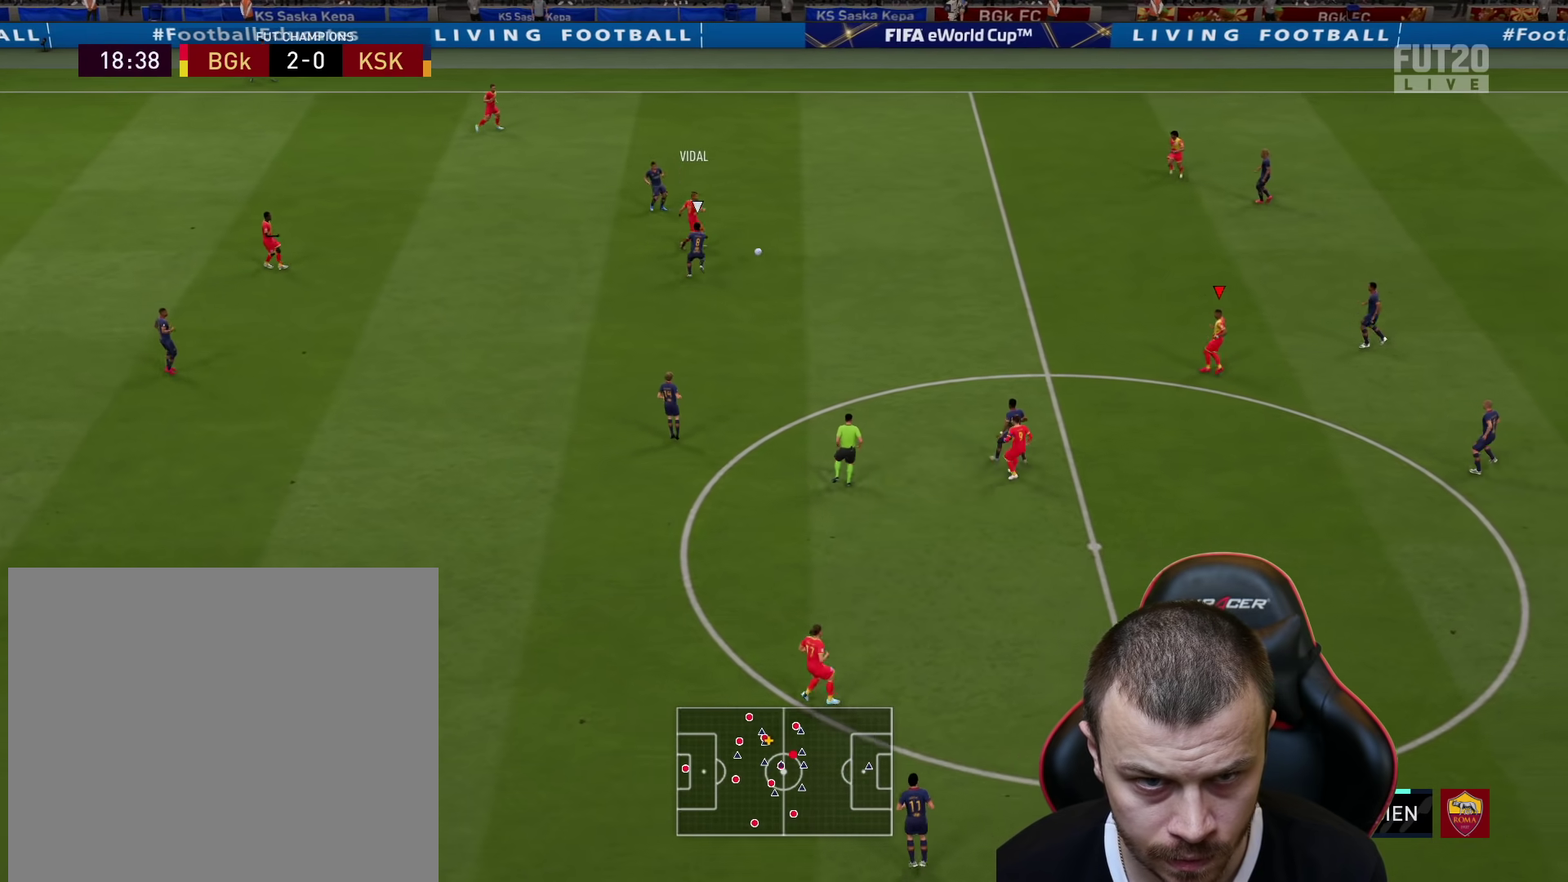
{"buttons": [], "left_stick": "down-right", "right_stick": "center", "events": [[167, "left_stick", "down-right"]]}
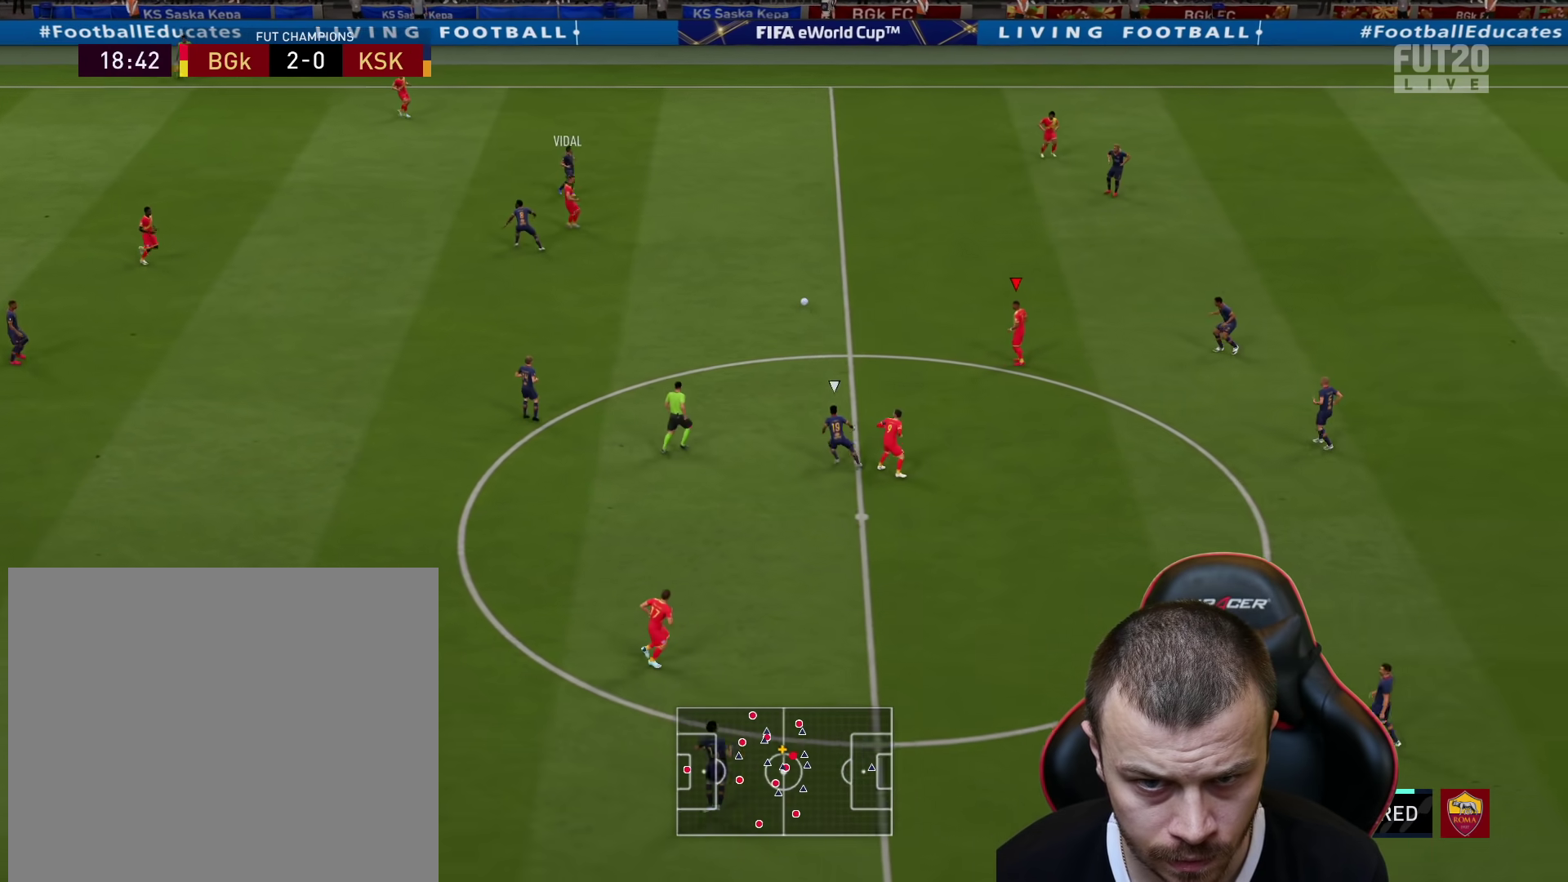
{"buttons": ["R2"], "left_stick": "down", "right_stick": "center", "events": [[316, "TRIANGLE", "down"], [333, "left_stick", "down"], [367, "TRIANGLE", "up"], [500, "R2", "down"]]}
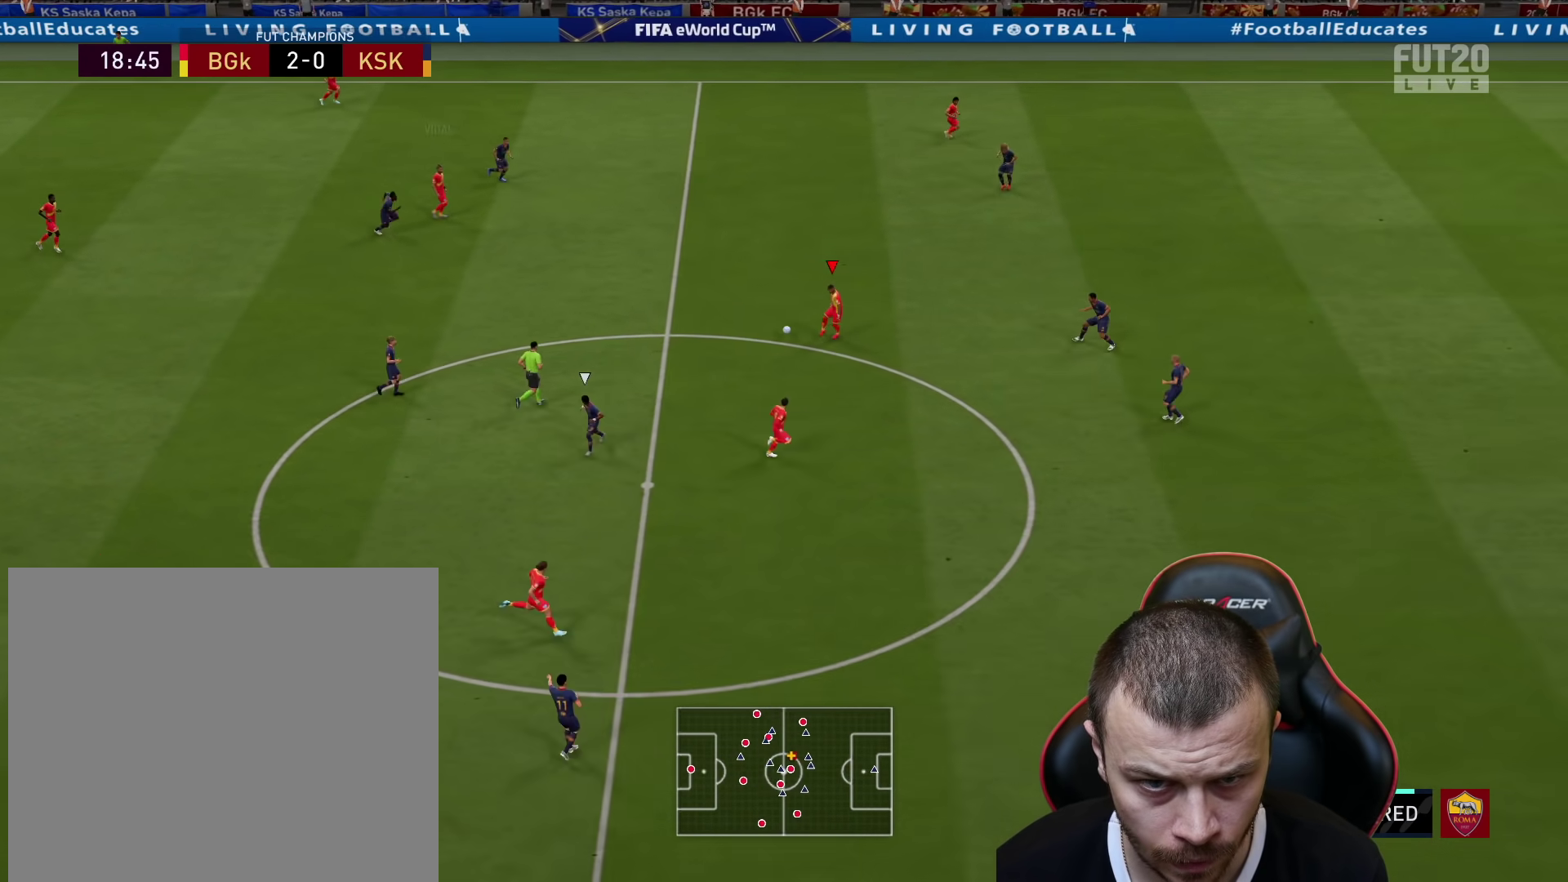
{"buttons": [], "left_stick": "down-right", "right_stick": "center", "events": [[17, "left_stick", "down-right"], [500, "R2", "up"]]}
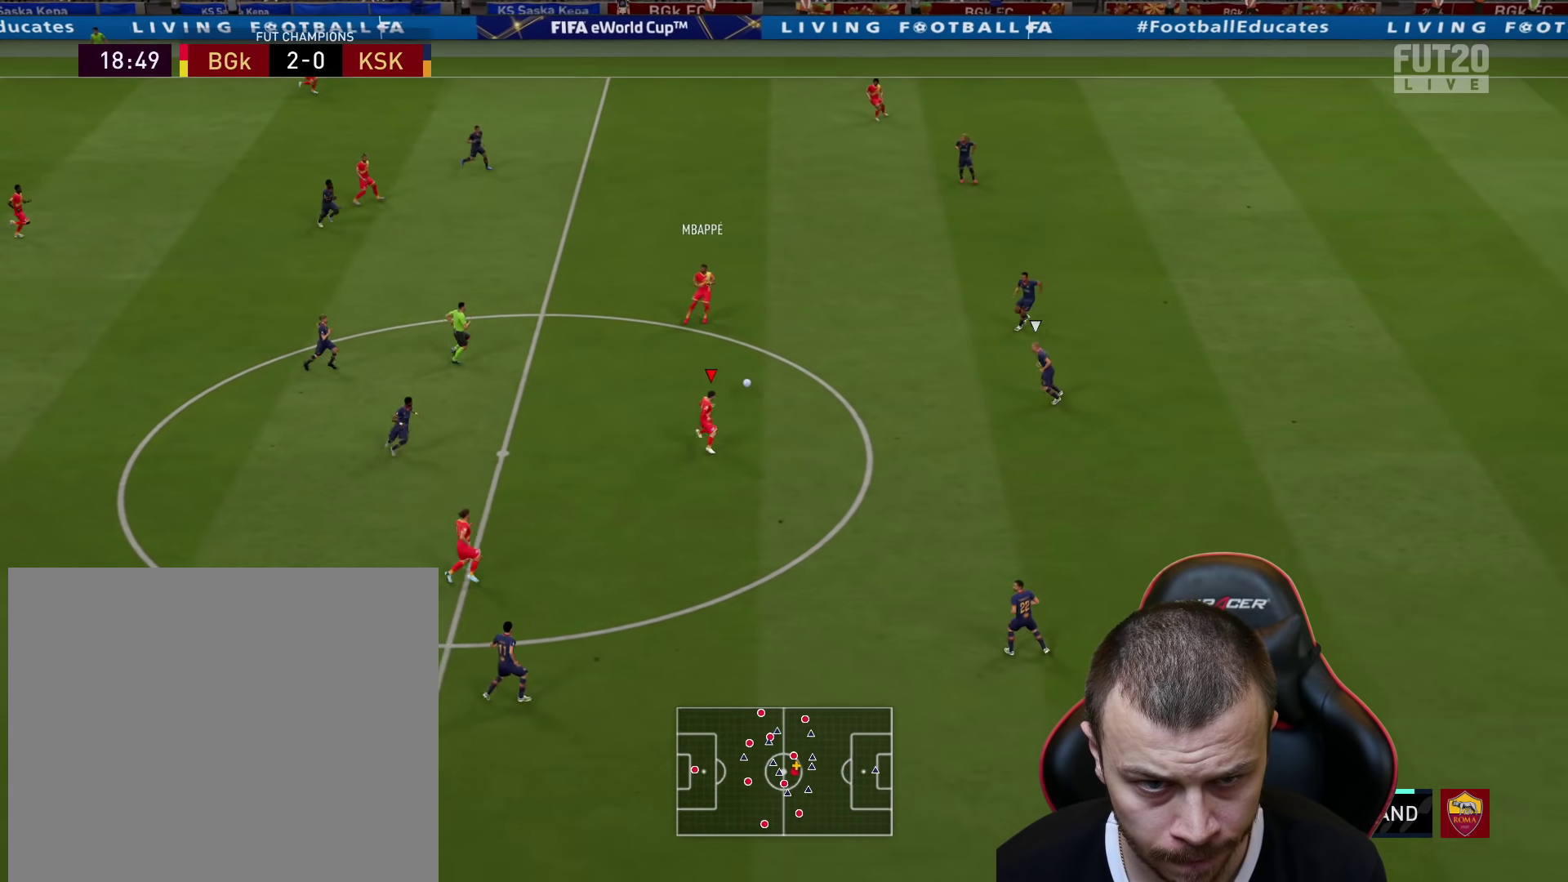
{"buttons": ["L1", "R2"], "left_stick": "up-right", "right_stick": "center", "events": [[34, "left_stick", "up-right"], [67, "L1", "down"], [84, "CROSS", "down"], [184, "CROSS", "up"], [267, "R2", "down"]]}
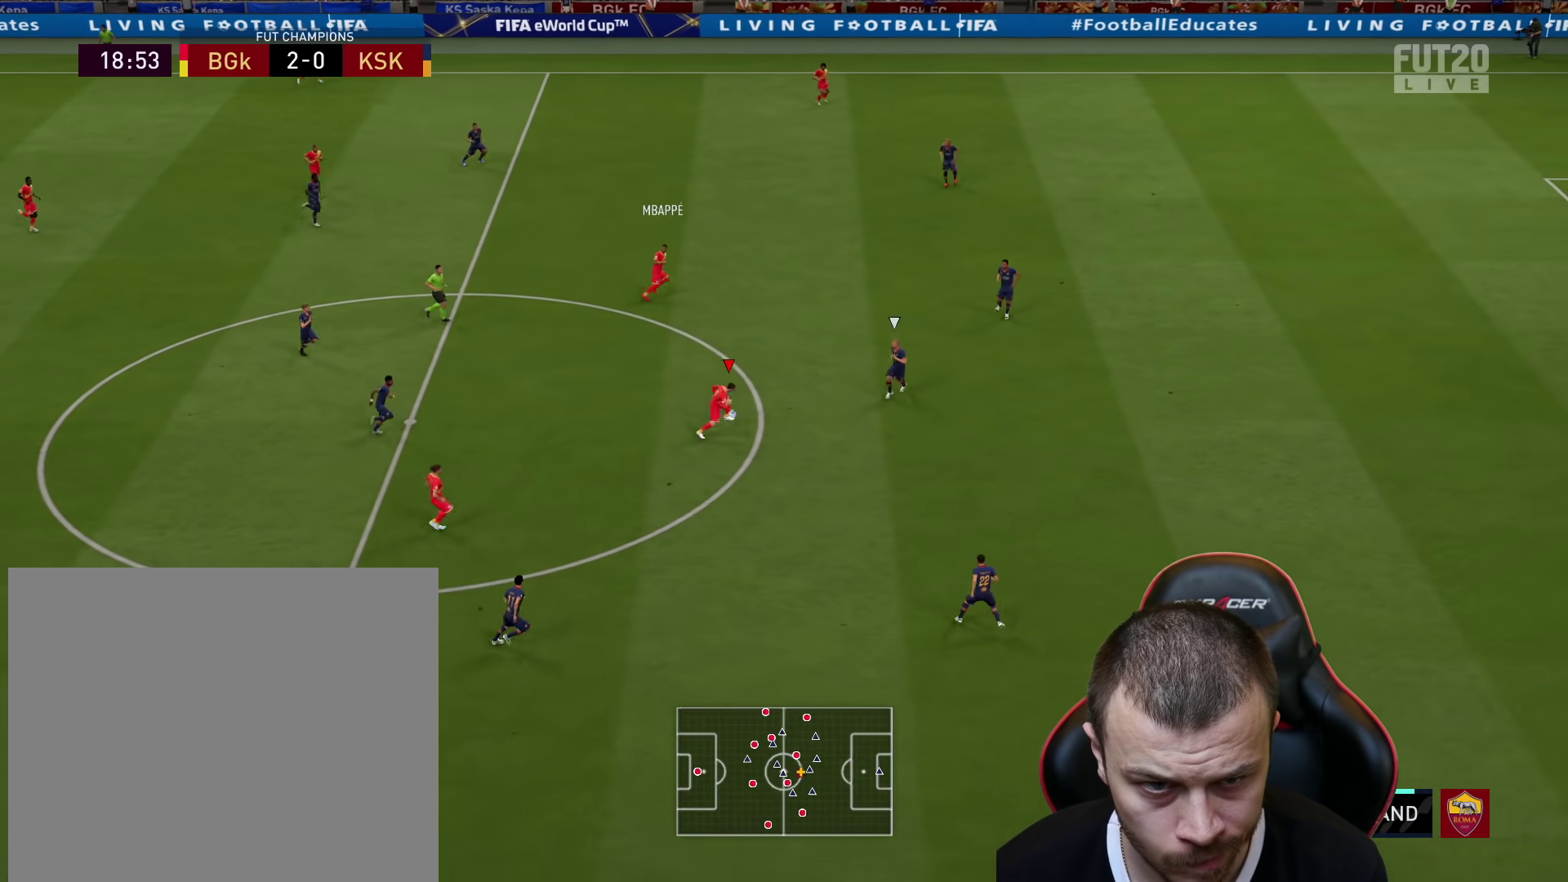
{"buttons": [], "left_stick": "right", "right_stick": "center", "events": [[17, "L1", "up"], [184, "left_stick", "right"], [367, "R2", "up"]]}
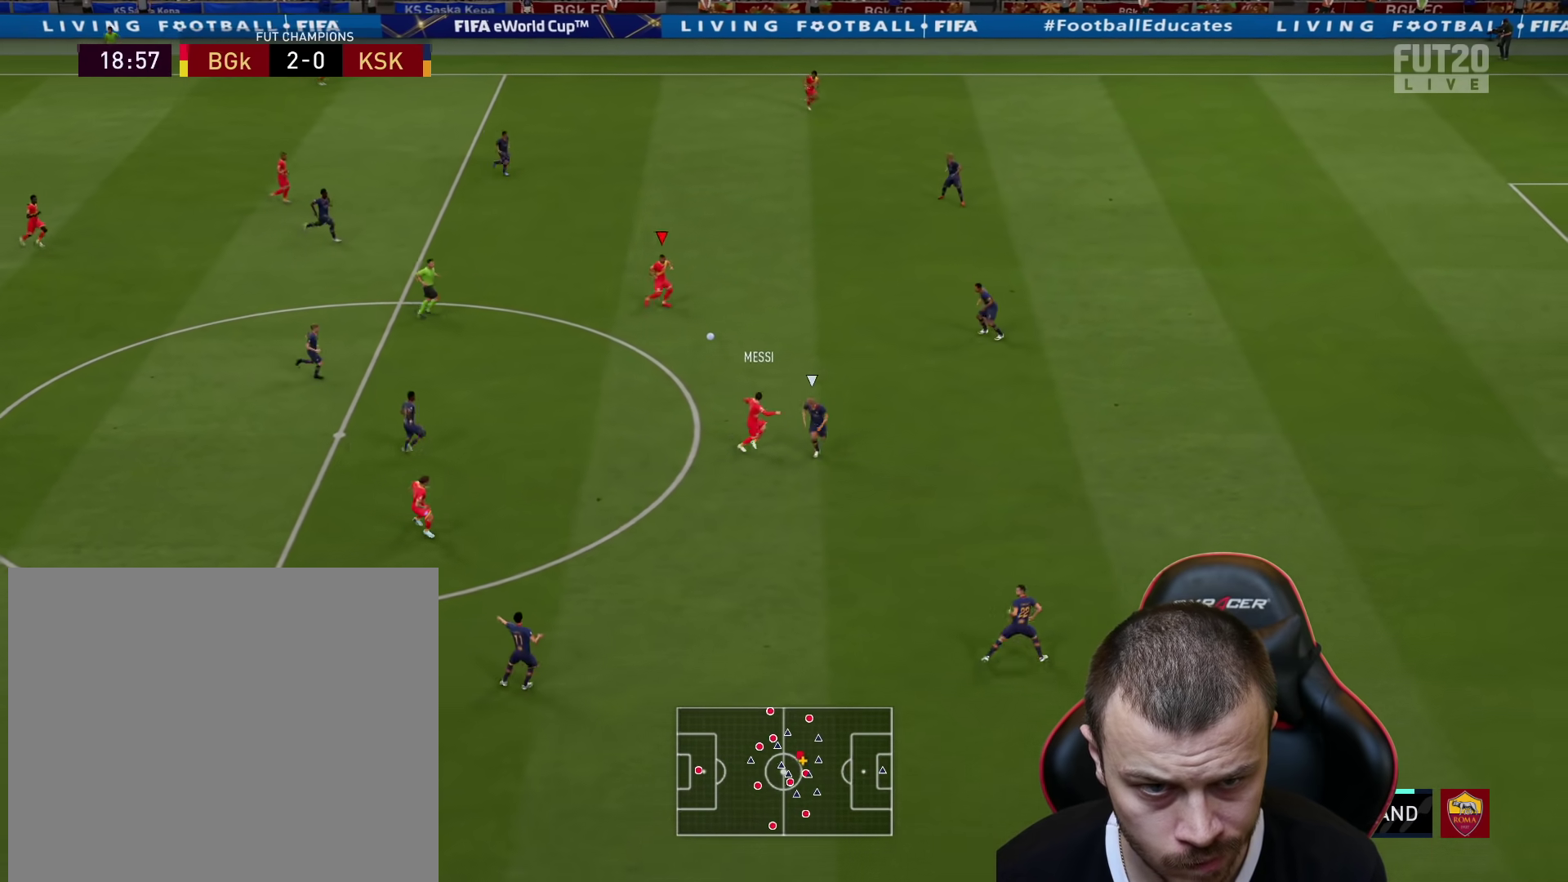
{"buttons": [], "left_stick": "right", "right_stick": "center", "events": []}
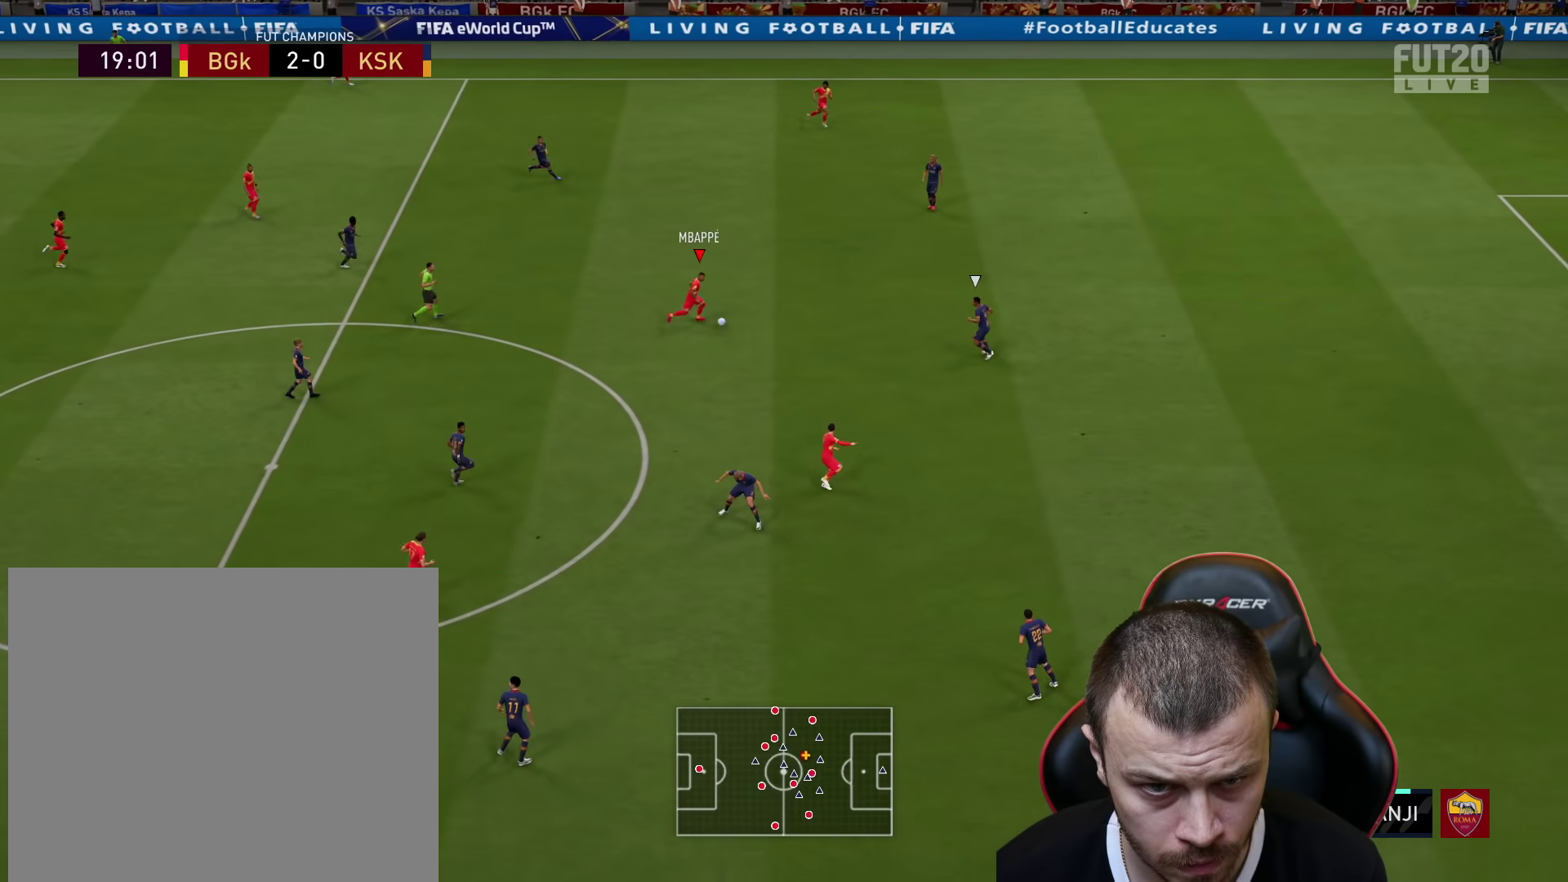
{"buttons": ["R2", "L3"], "left_stick": "right", "right_stick": "center", "events": [[17, "TRIANGLE", "down"], [33, "L1", "down"], [67, "L3", "down"], [133, "TRIANGLE", "up"], [300, "R2", "down"], [350, "L1", "up"]]}
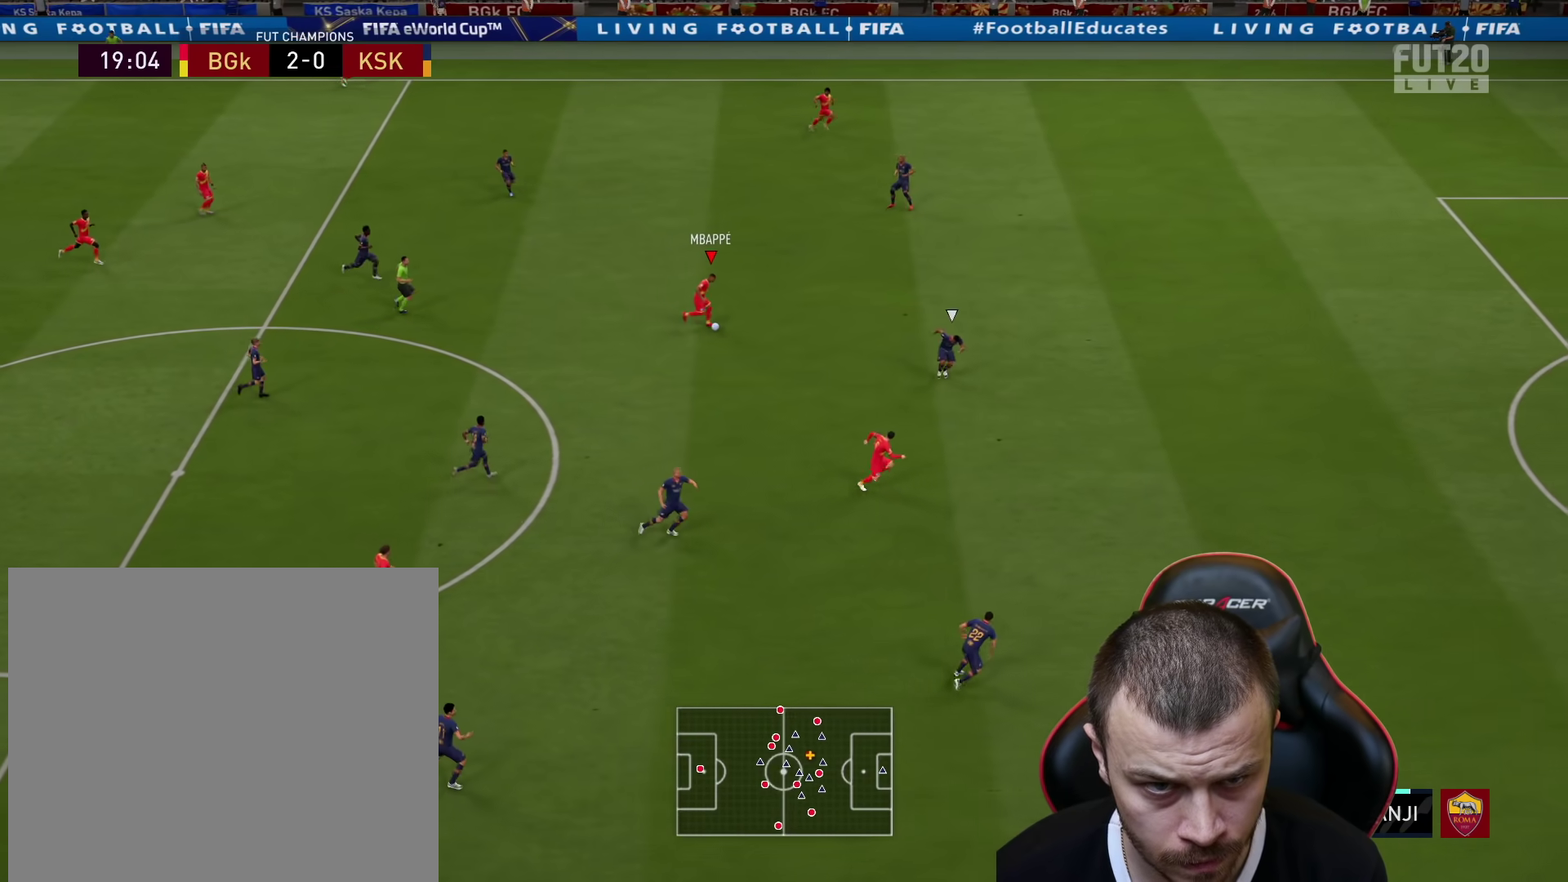
{"buttons": ["R2", "L3"], "left_stick": "right", "right_stick": "center", "events": []}
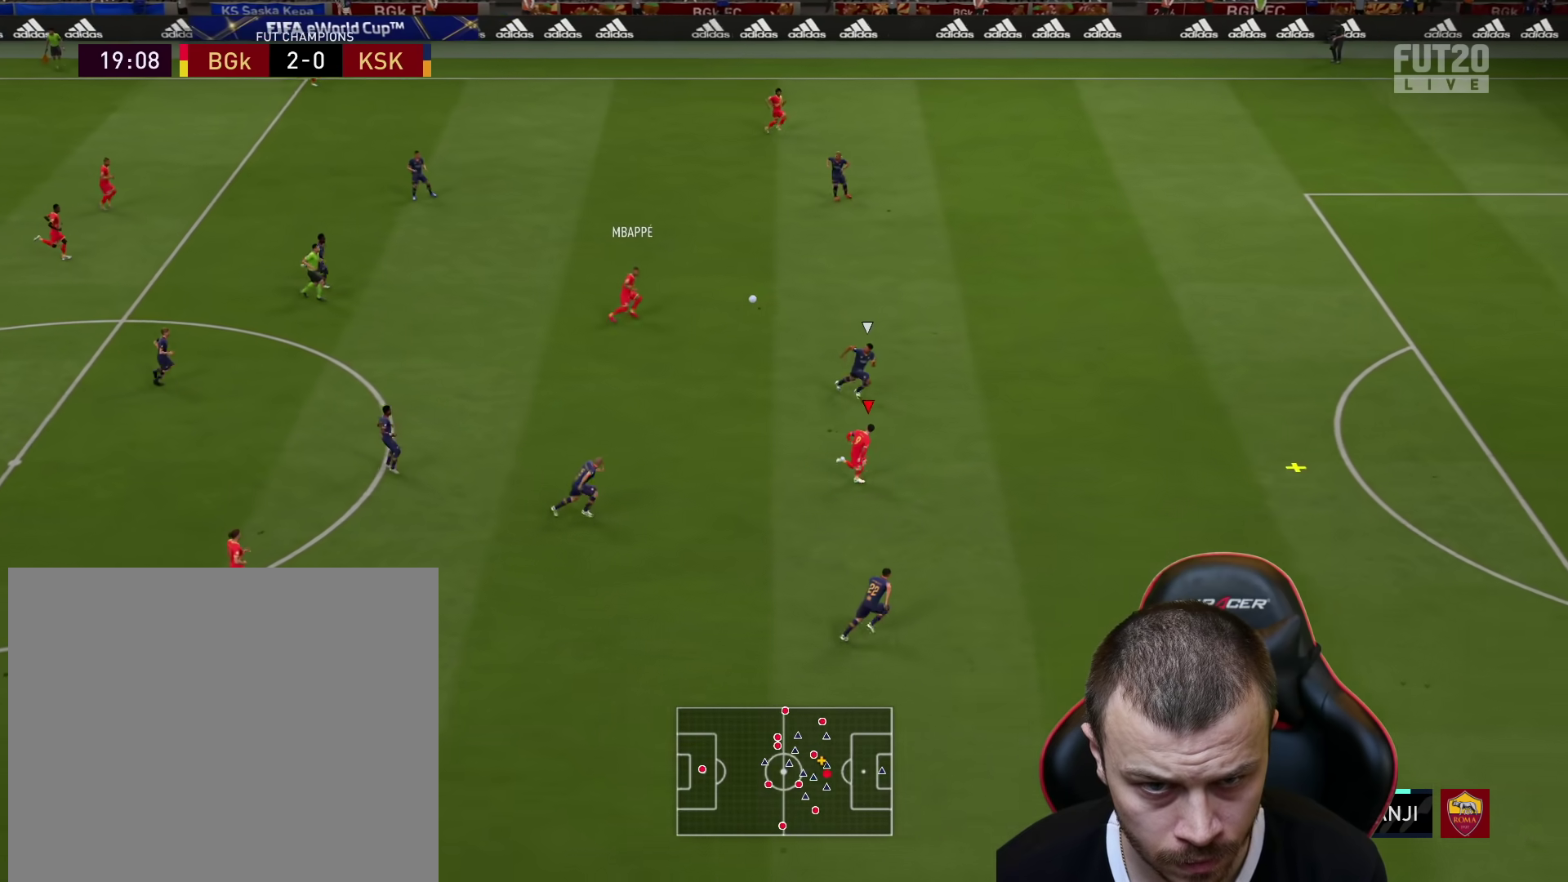
{"buttons": ["R2", "L3"], "left_stick": "right", "right_stick": "center", "events": []}
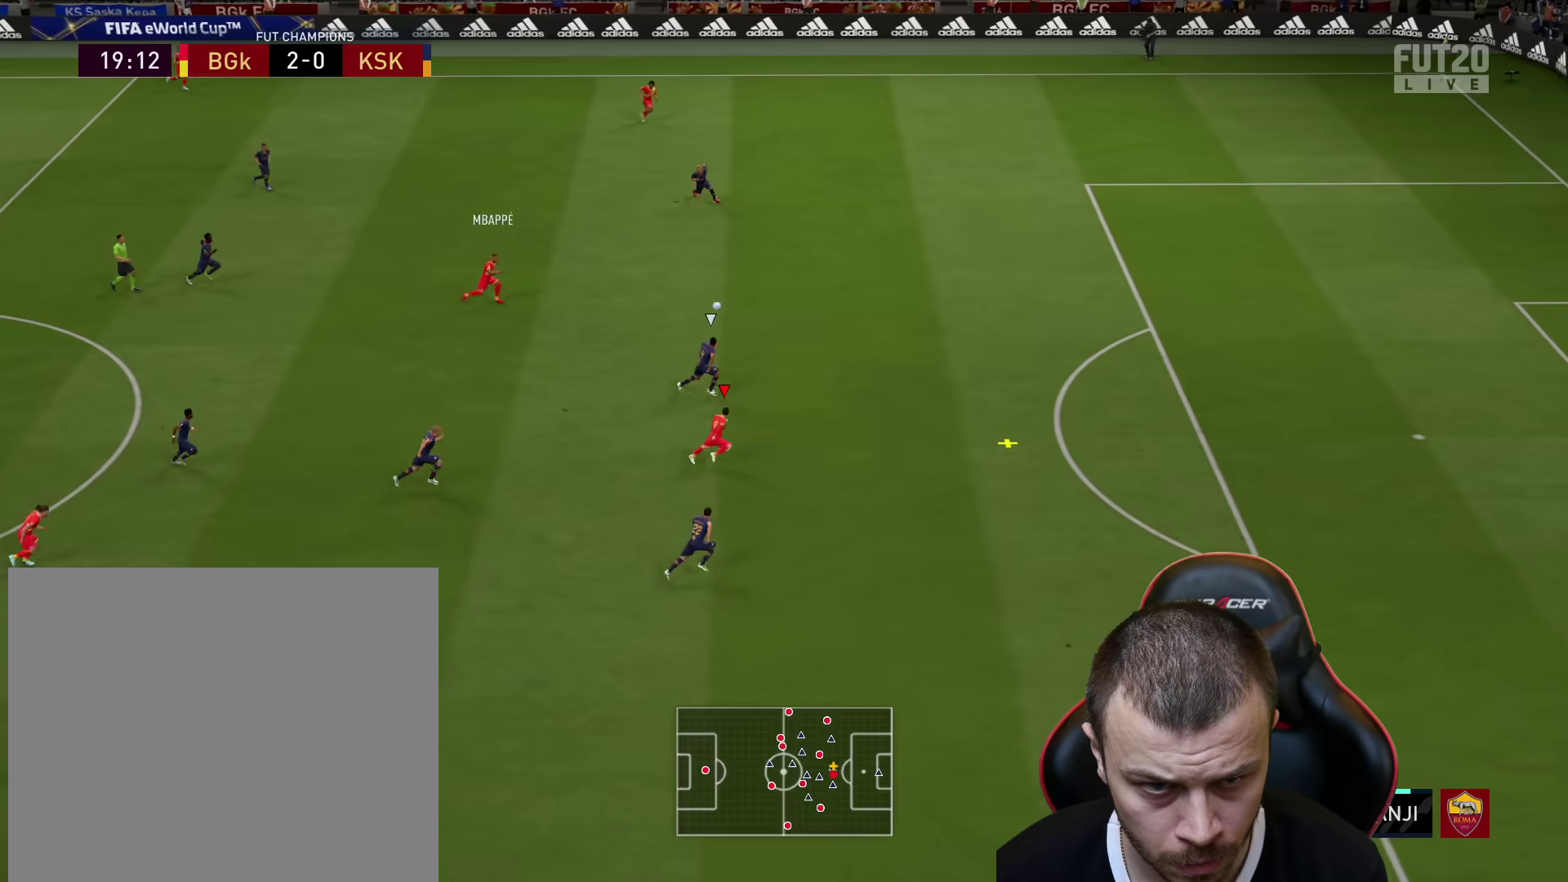
{"buttons": ["R2", "L3"], "left_stick": "right", "right_stick": "center", "events": []}